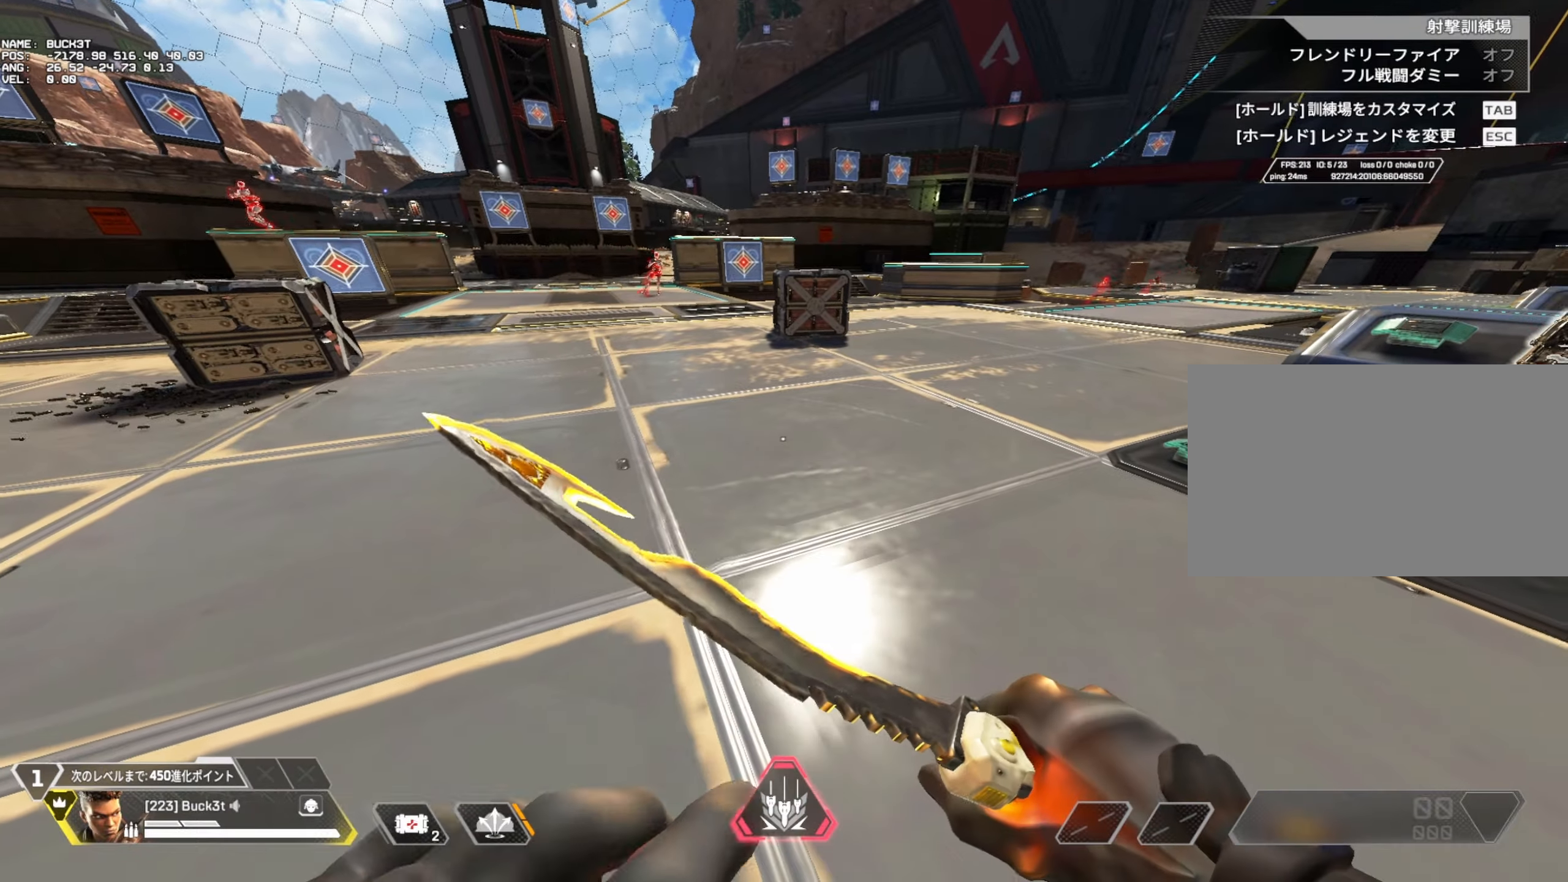
Gameplay with keyboard and mouse; each line is a JSON object with the keys and mouse buttons held at the frame after it. "events" lists presses ("down") and releases ("up") of "1", "2", "3", "4", "5", "a", "alt", "c", "caps_lock", "ctrl", "d", "e", "f", "g", "q", "r", "s", "shift", "space", "t", "tab", "v", "w", "x", "z", "mouse_left" and "mouse_right" between this image and that frame as [ms after this image, input, new state], when the widget could be followed in between. "mouse_left", "mouse_right" = the "left", "right" buttons of the "mouse" list. No other keys are recorded. Not read: mouse_move mouse_wheel.
{"keys": ["c"], "mouse": [], "events": [[417, "c", "down"]]}
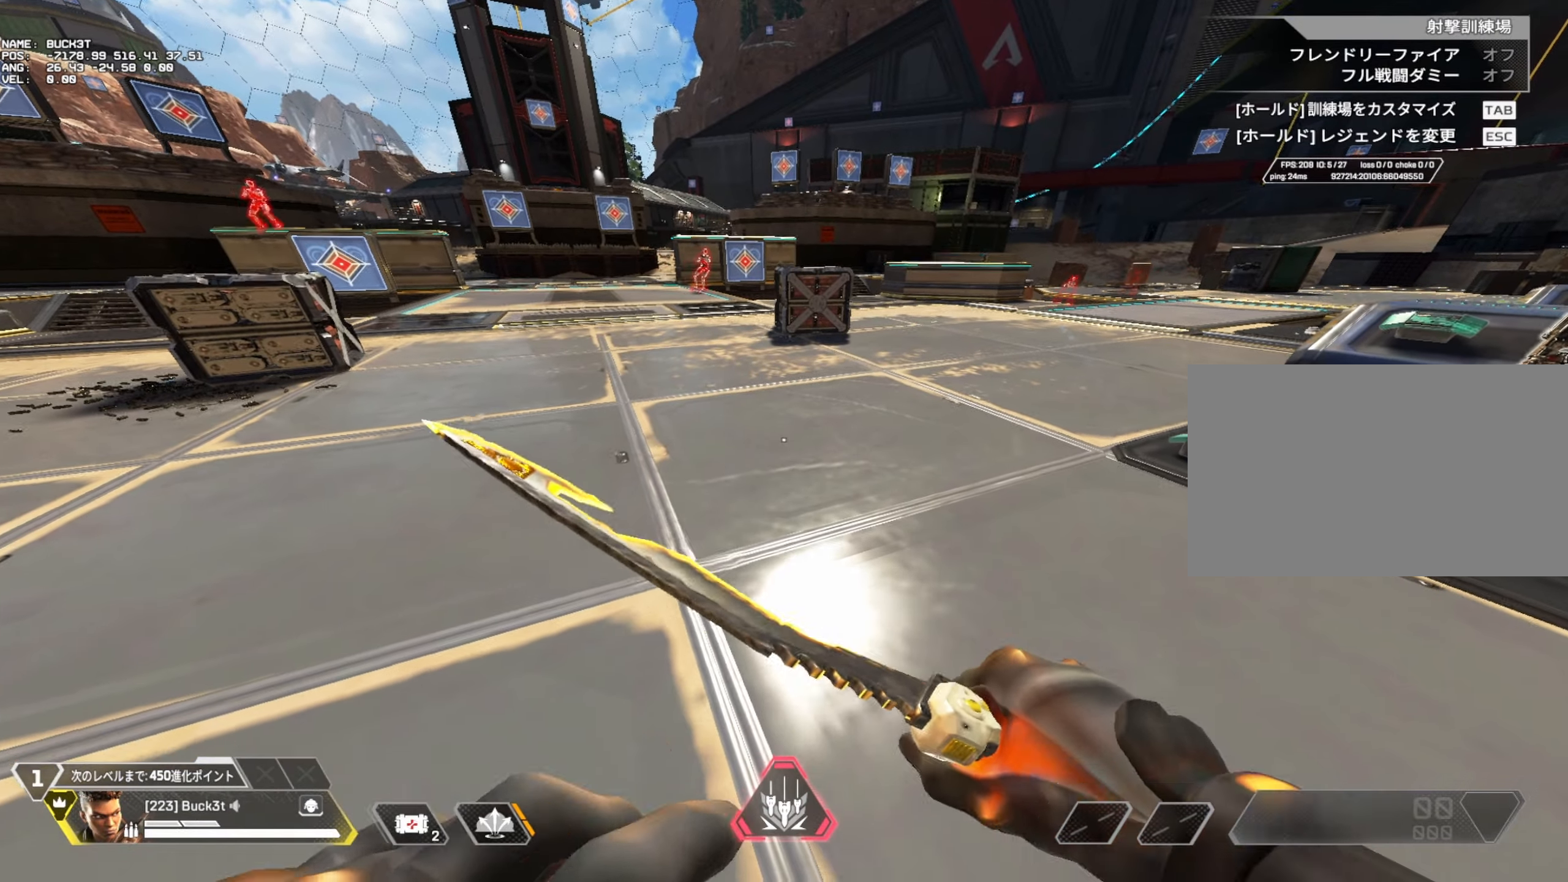
{"keys": ["c"], "mouse": [], "events": []}
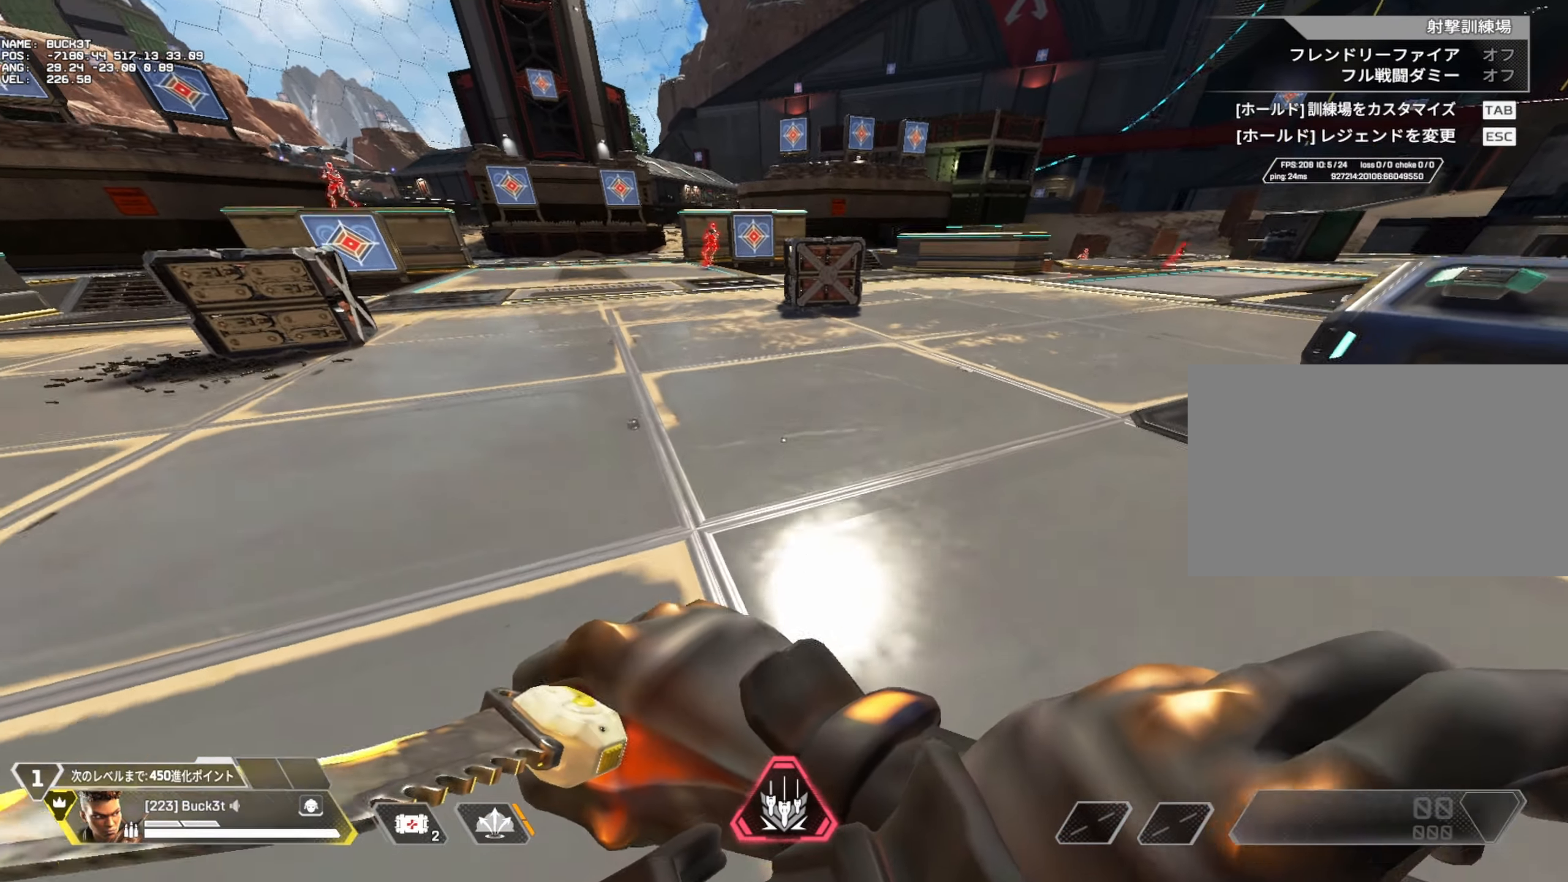
{"keys": [], "mouse": [], "events": [[400, "c", "up"]]}
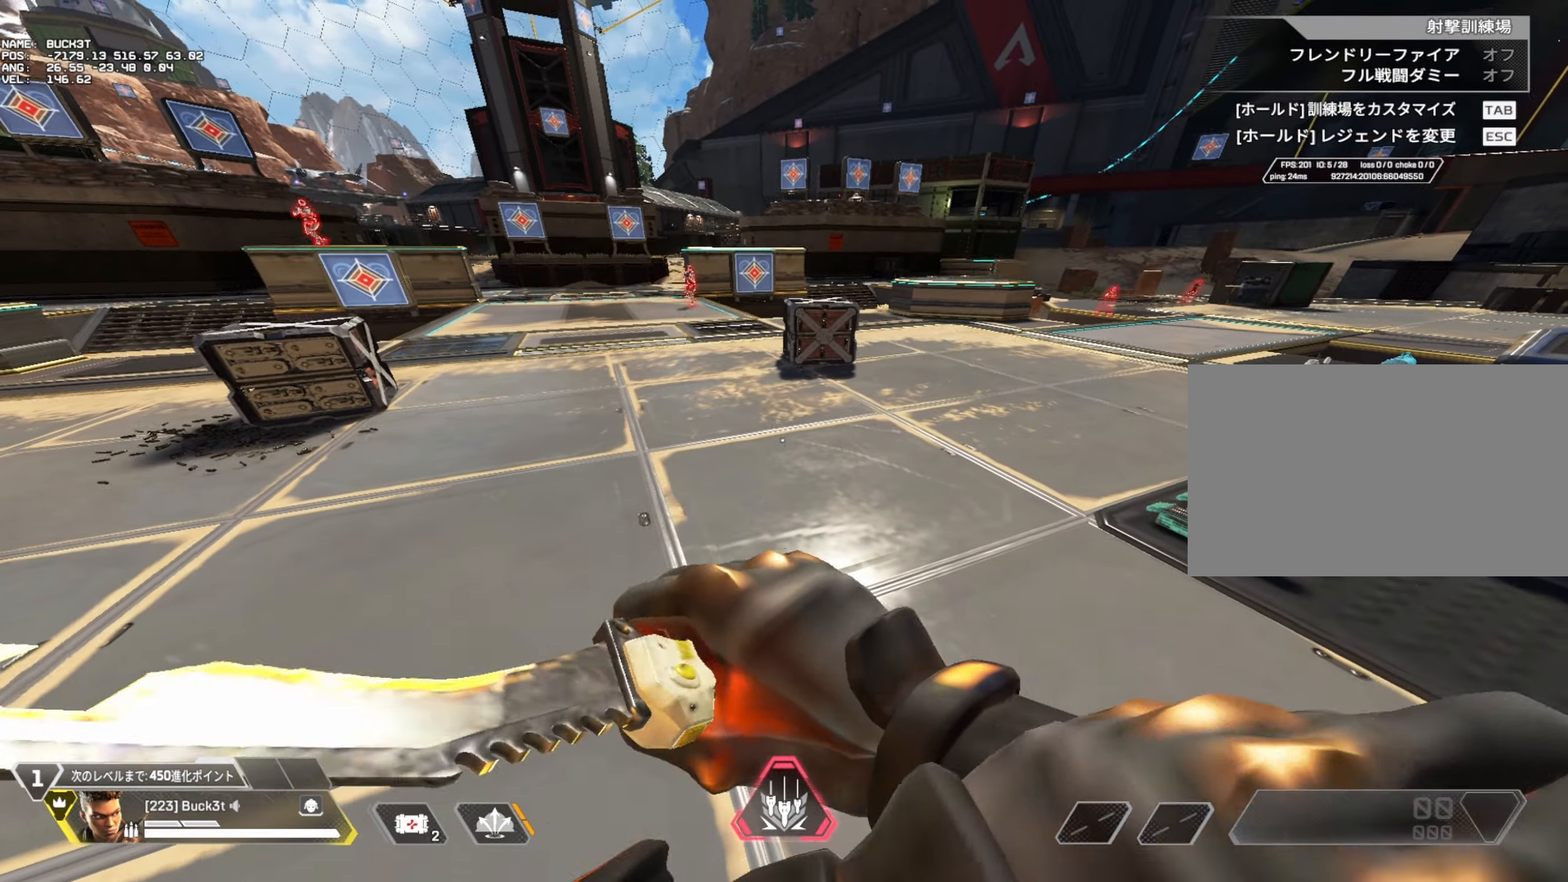
{"keys": [], "mouse": [], "events": []}
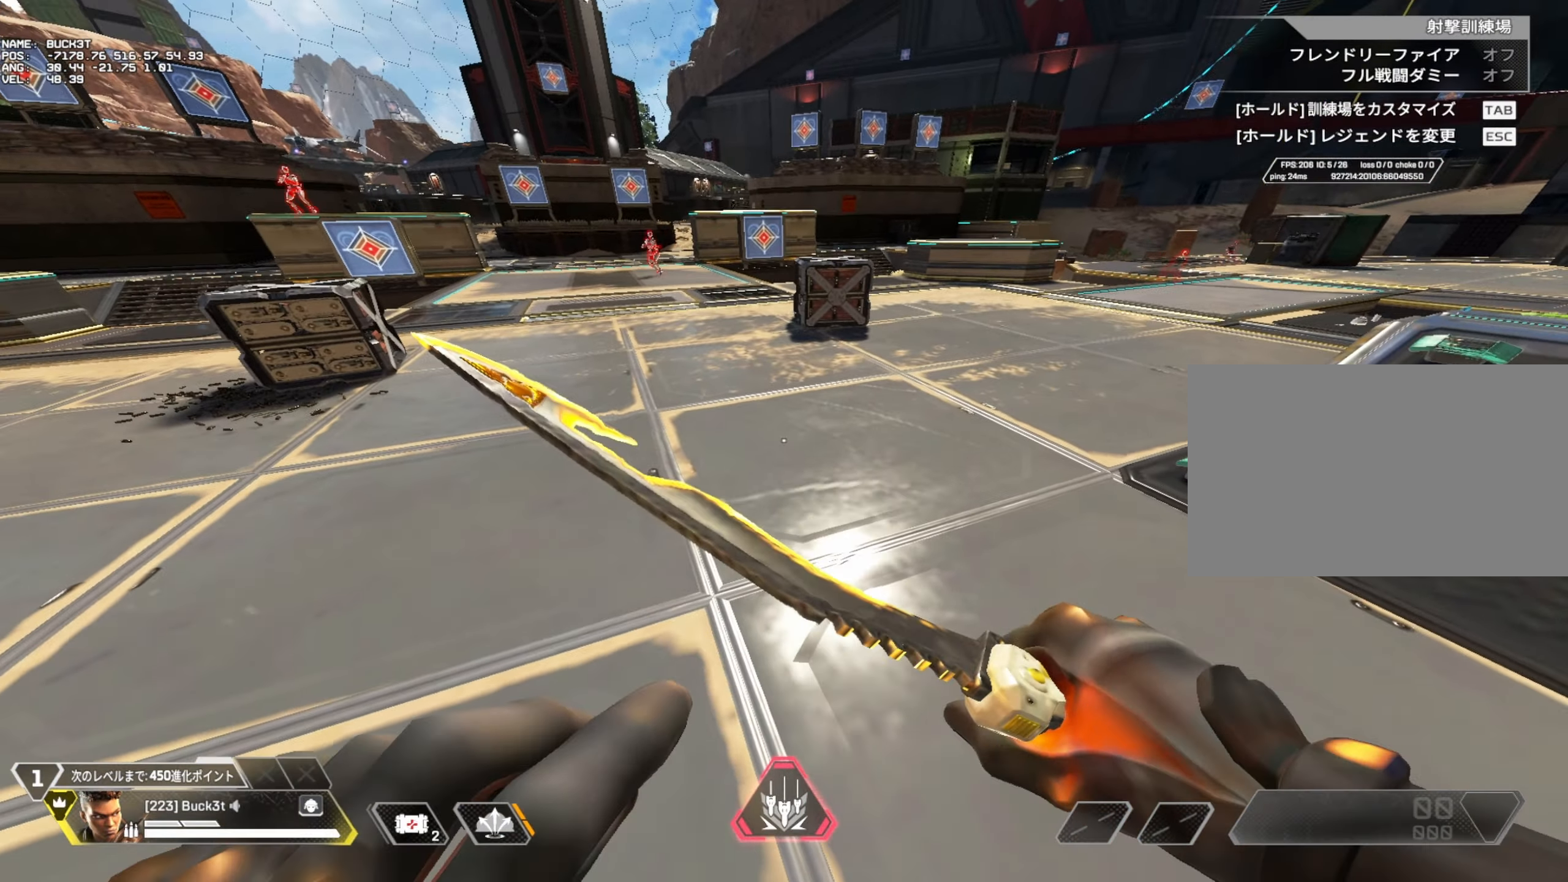
{"keys": [], "mouse": [], "events": []}
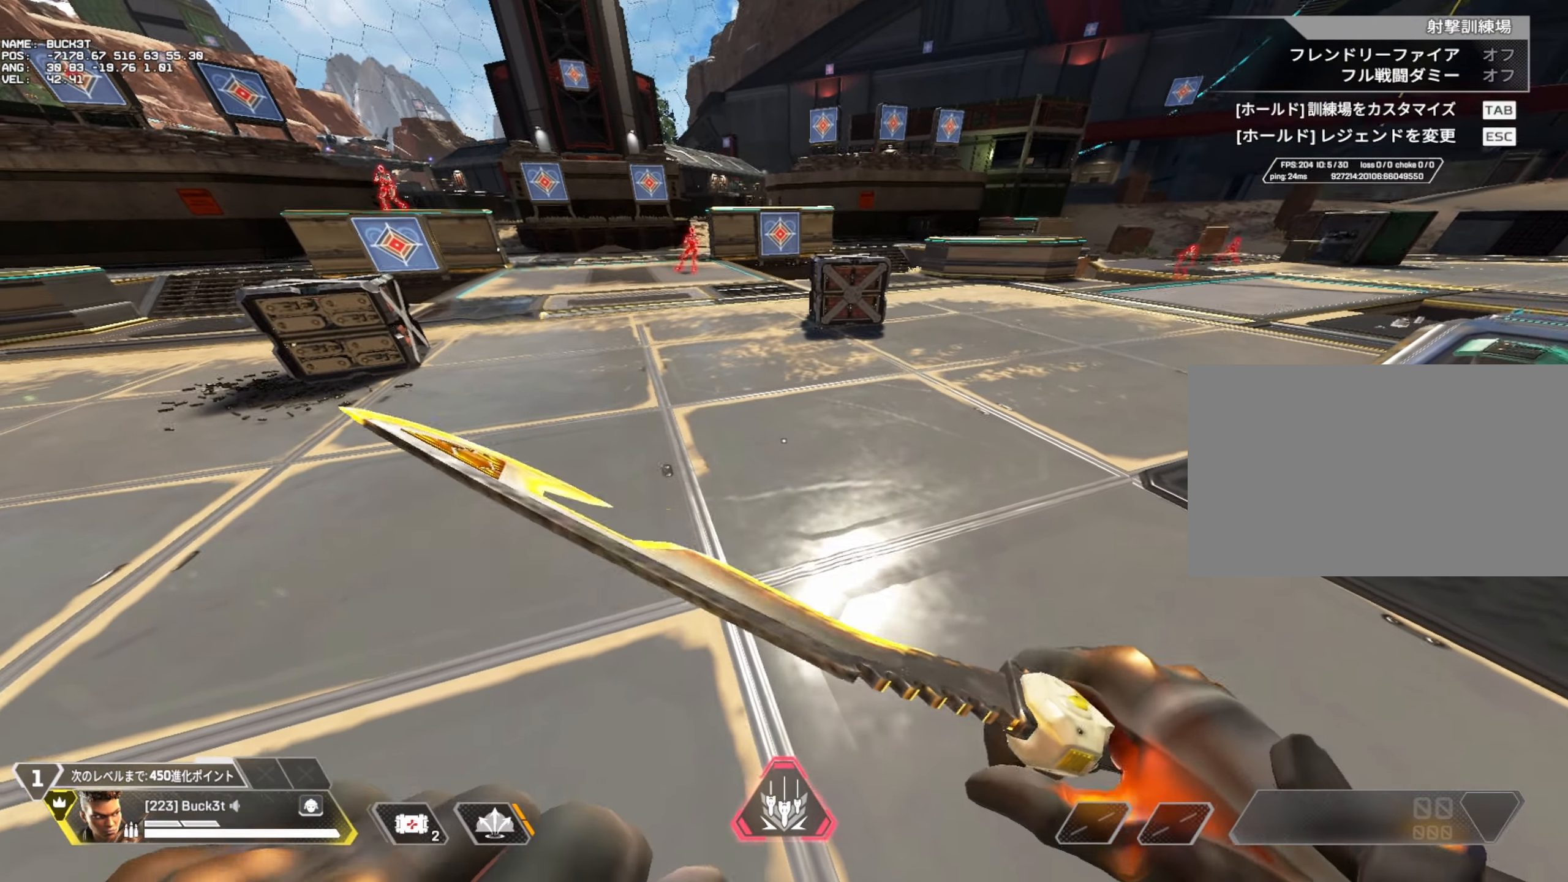
{"keys": ["w"], "mouse": [], "events": [[367, "w", "down"]]}
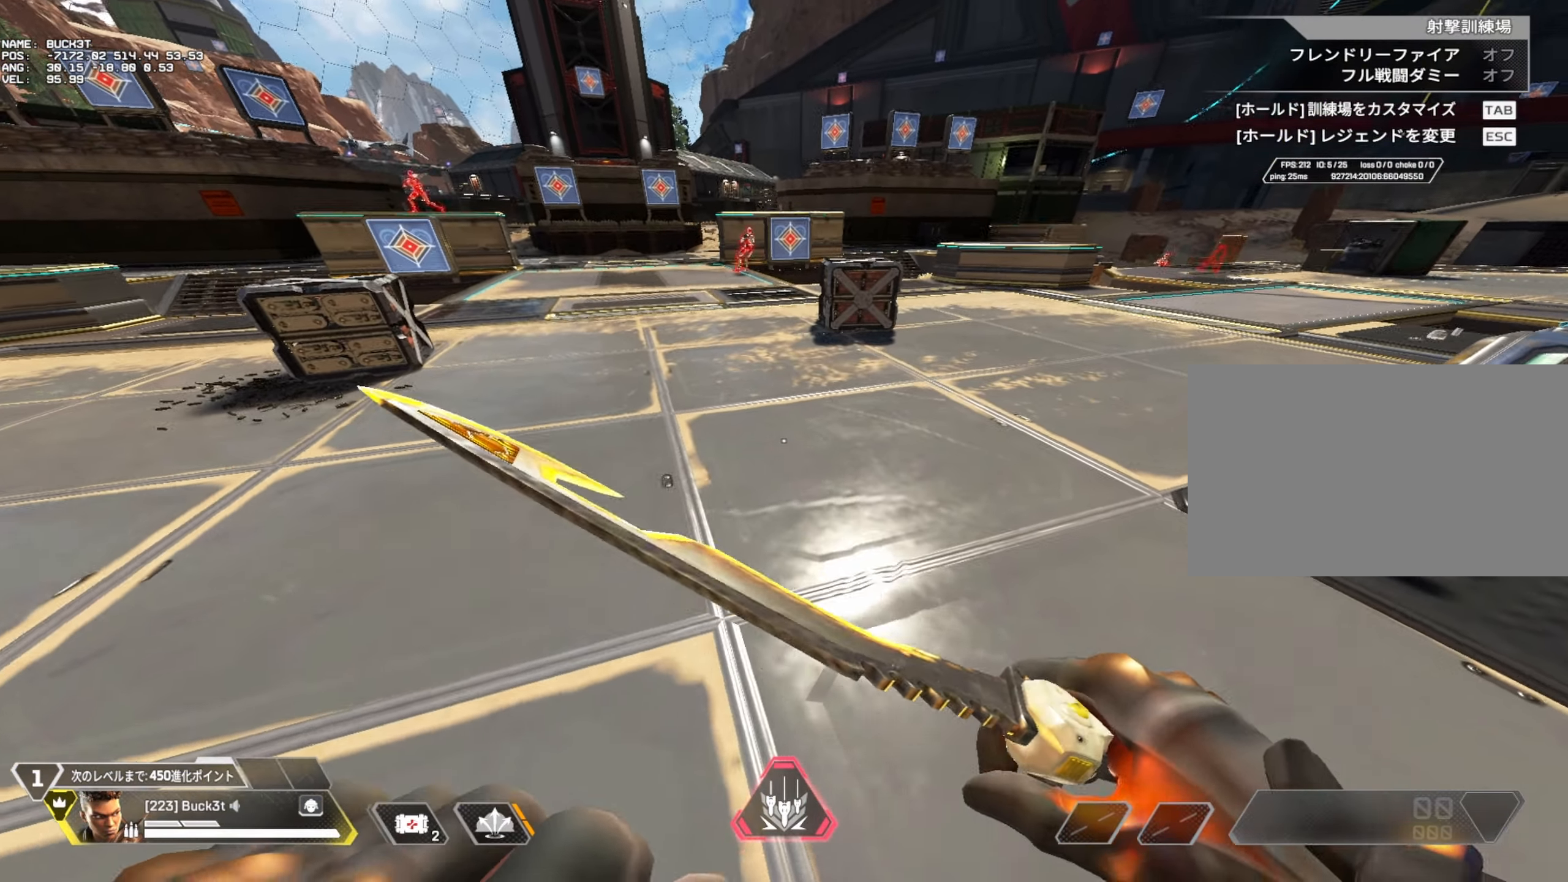
{"keys": [], "mouse": [], "events": [[100, "w", "up"]]}
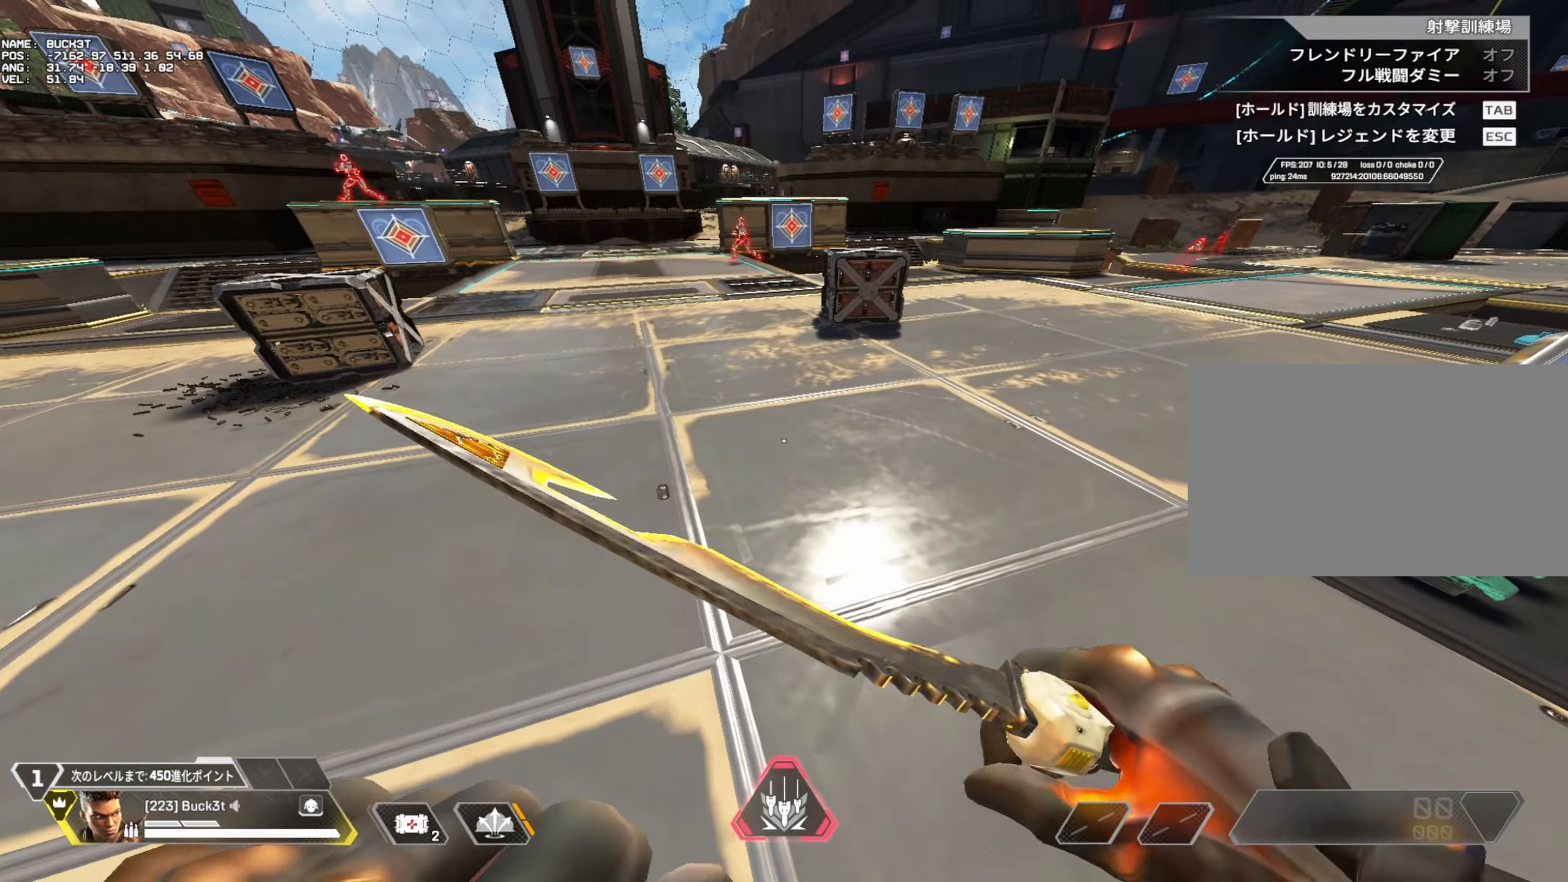
{"keys": [], "mouse": [], "events": []}
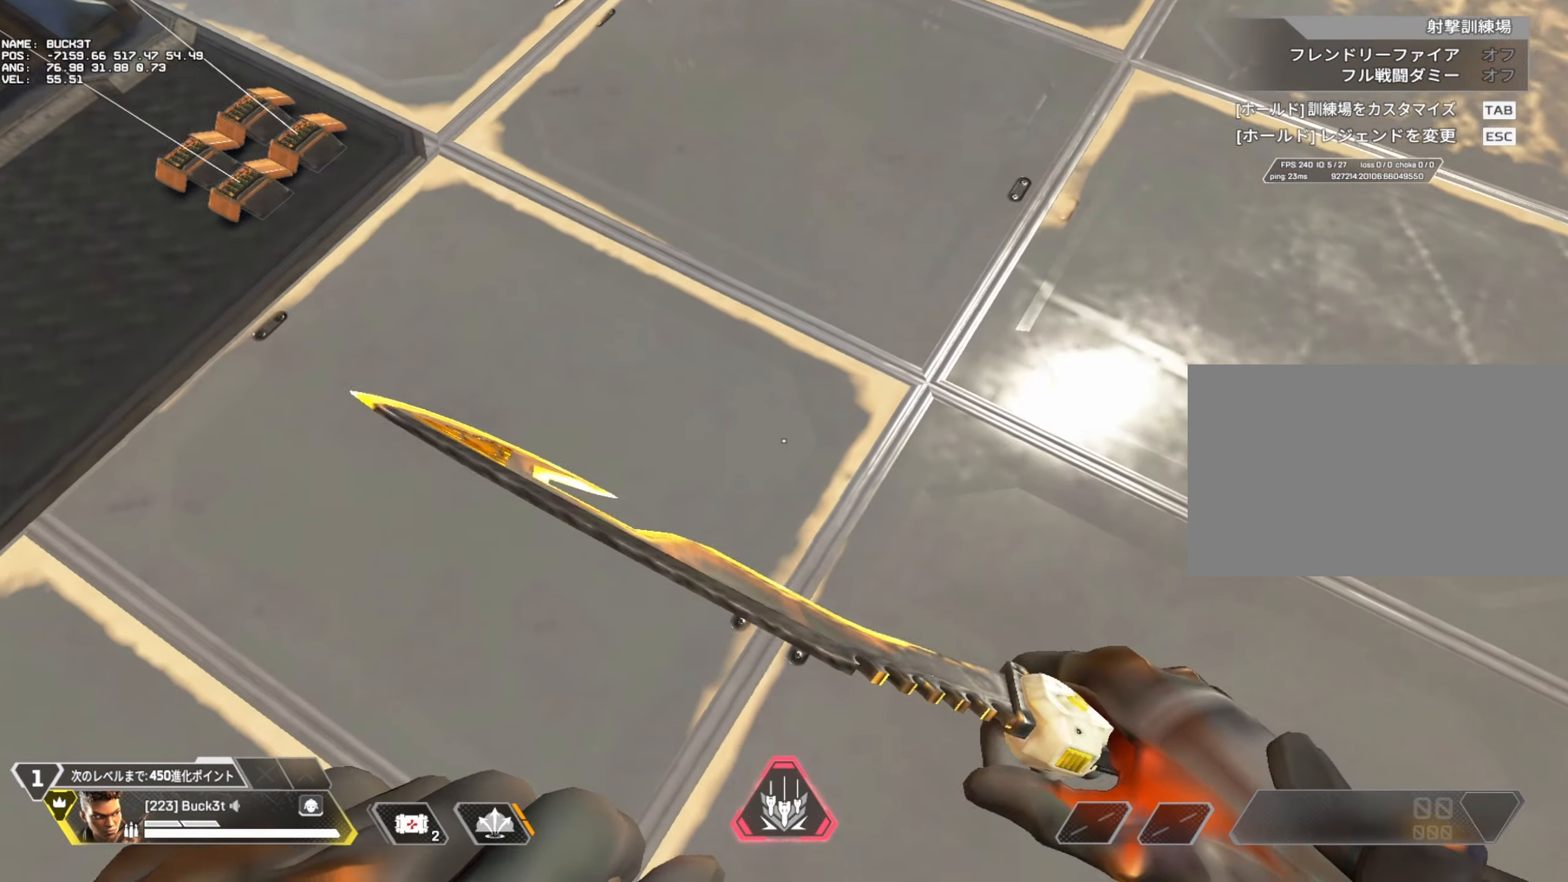
{"keys": [], "mouse": [], "events": []}
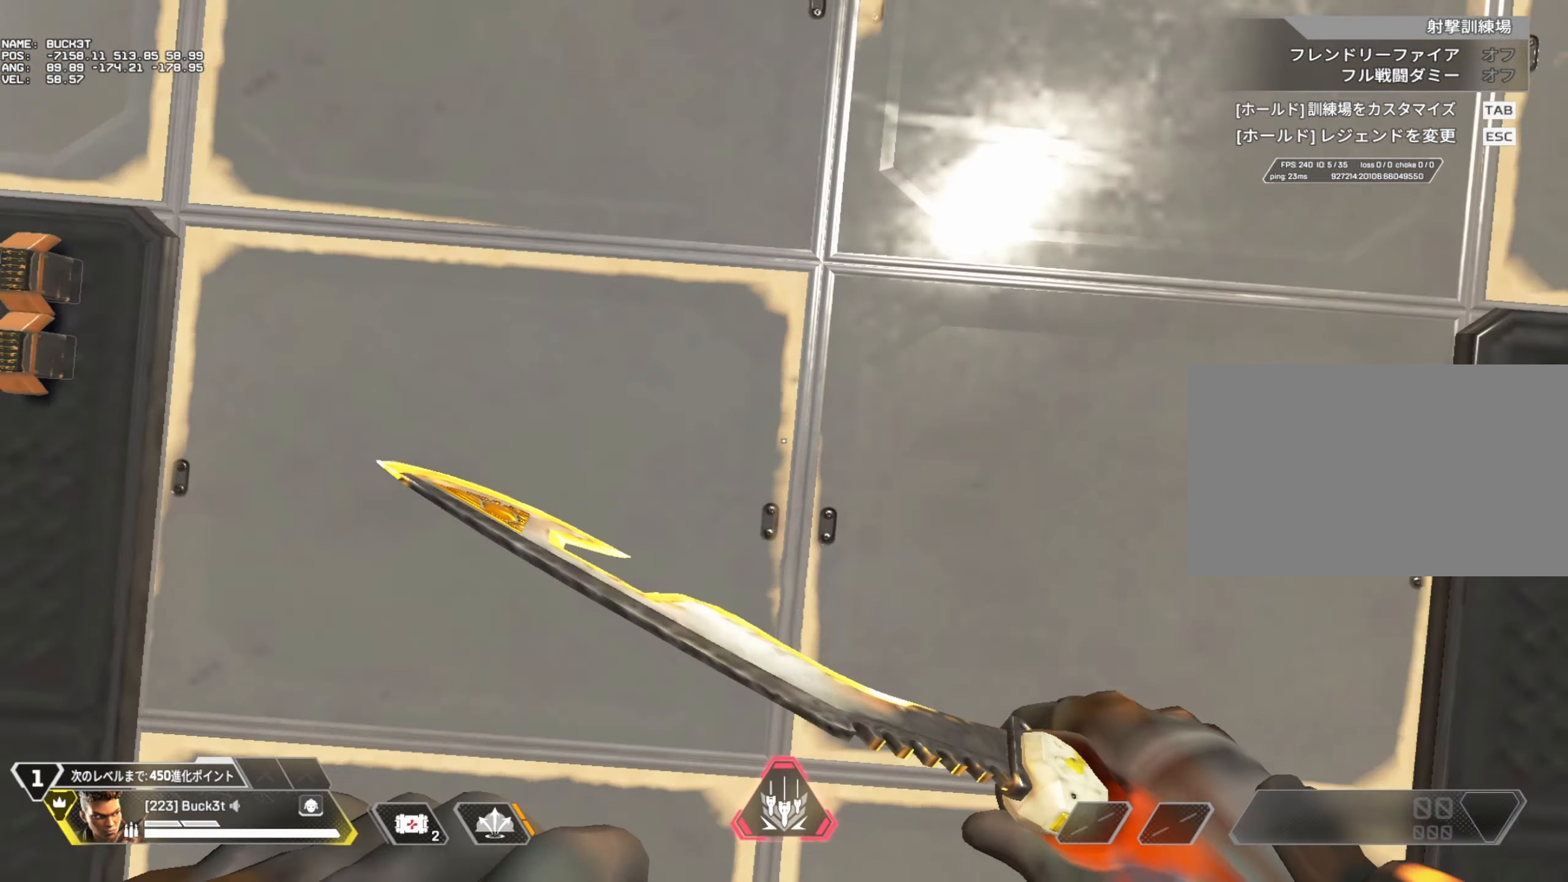
{"keys": [], "mouse": [], "events": []}
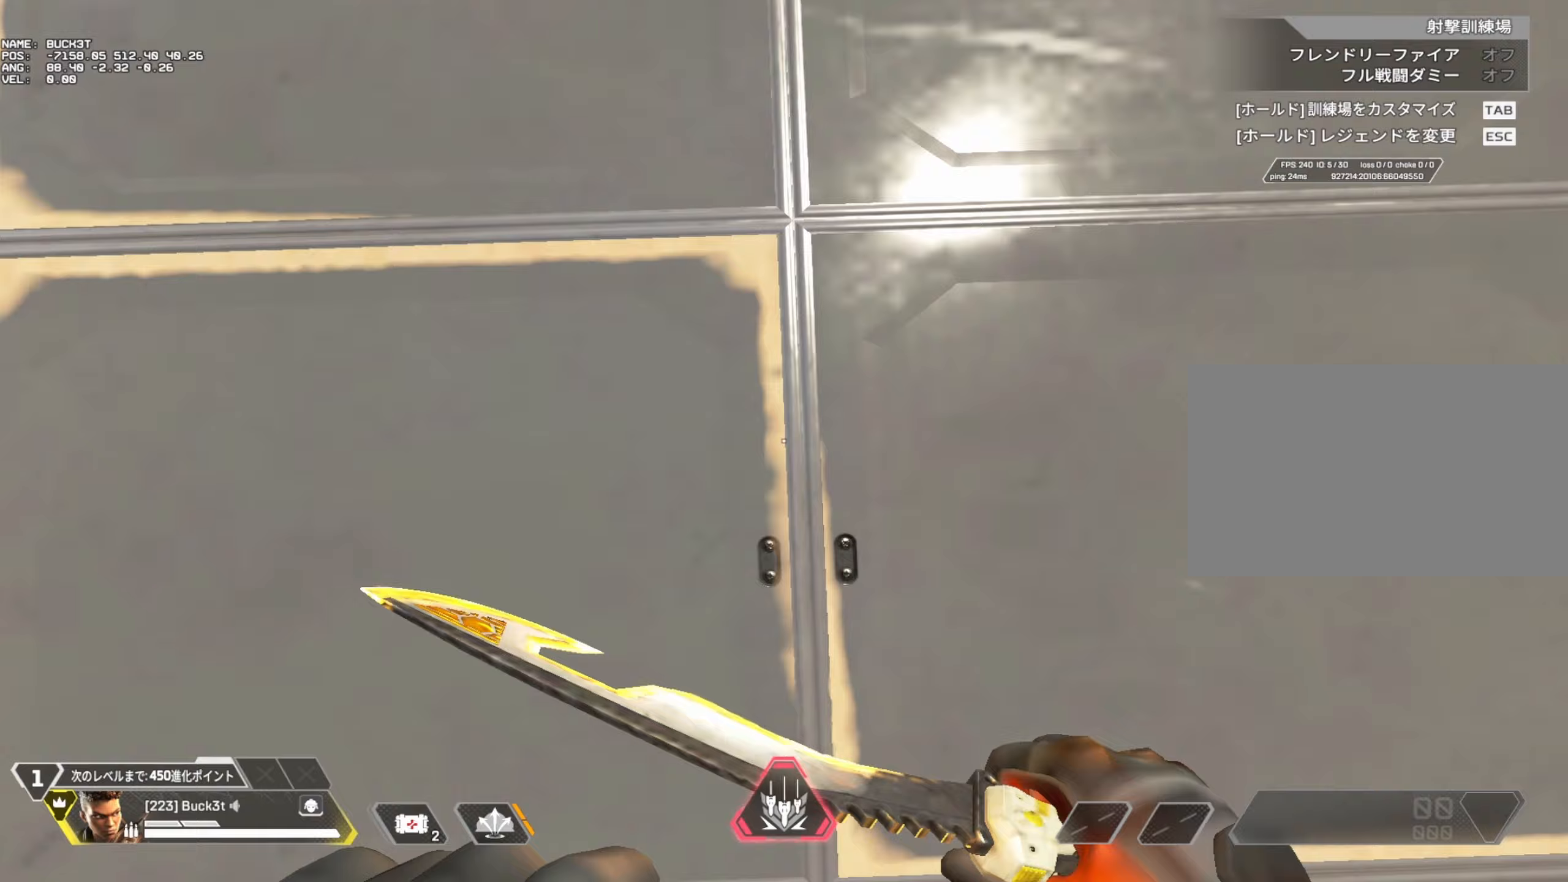
{"keys": [], "mouse": [], "events": []}
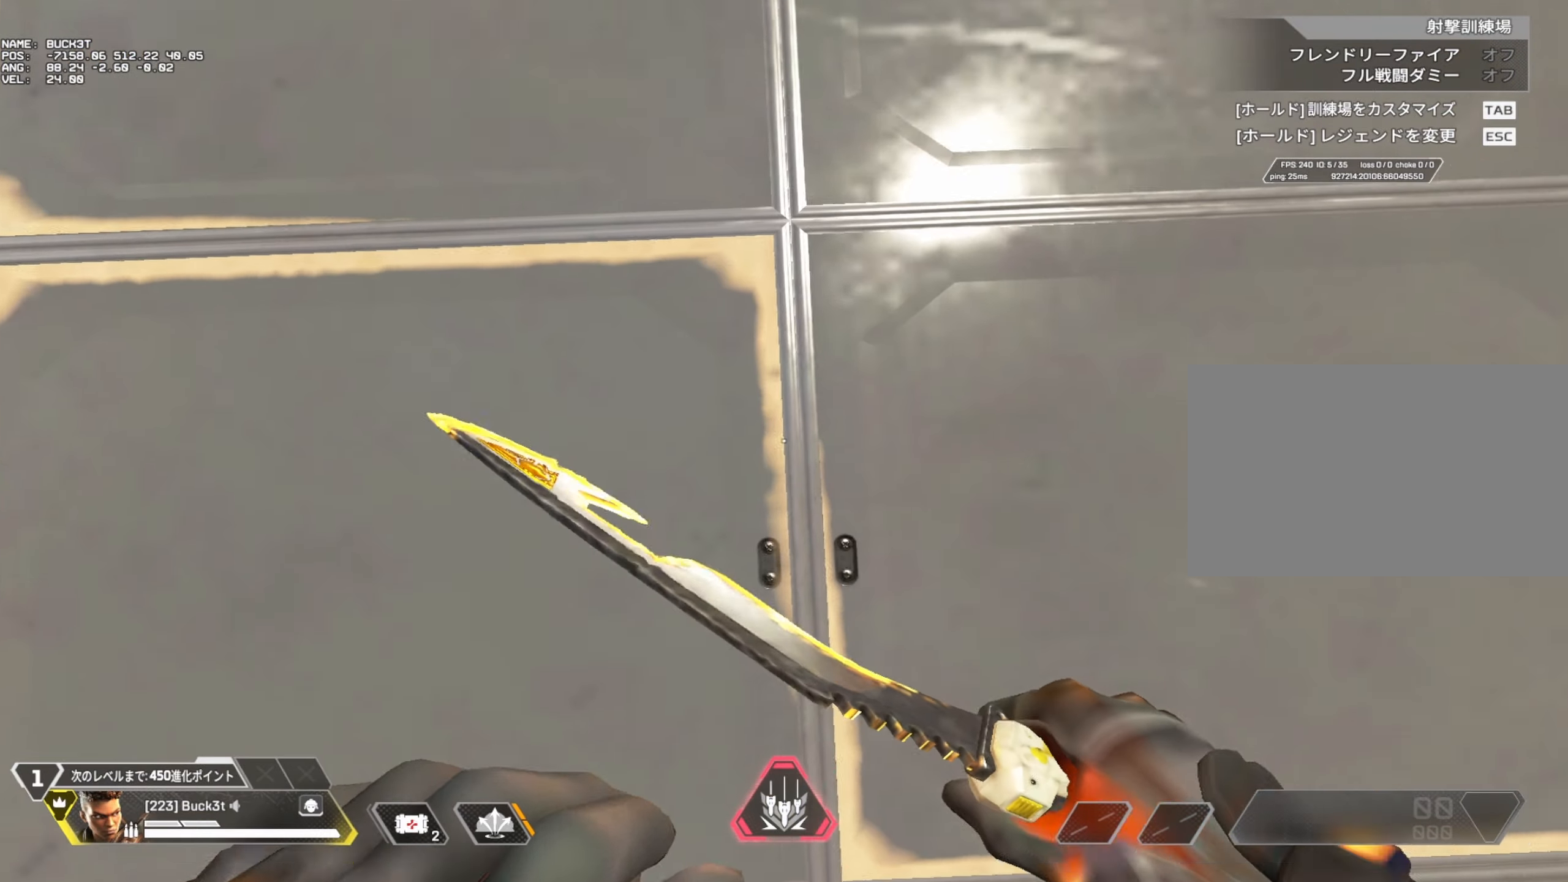
{"keys": [], "mouse": [], "events": []}
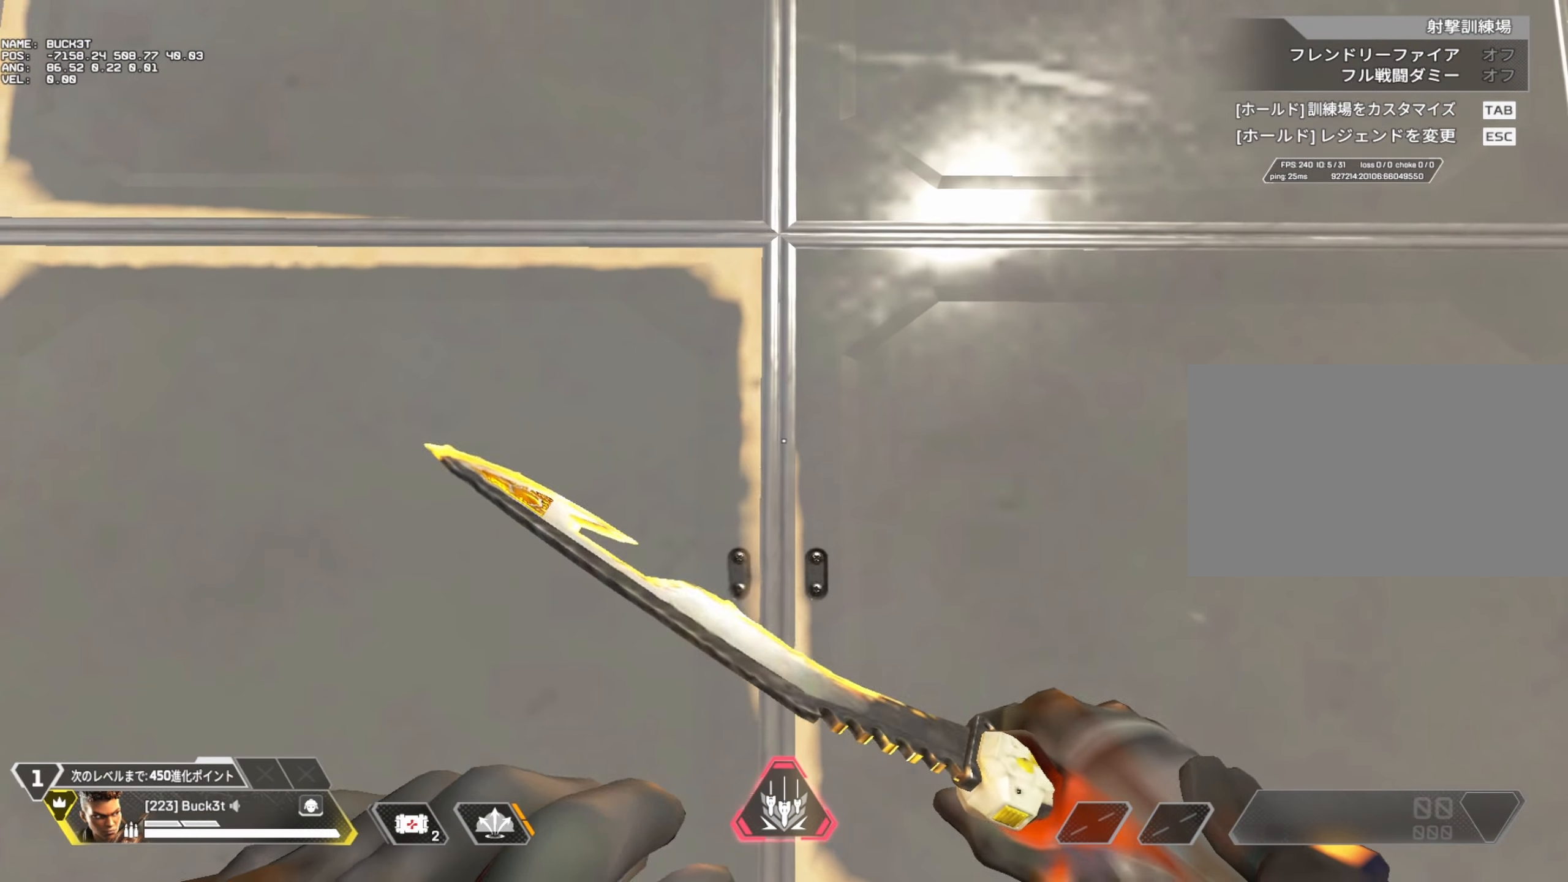
{"keys": ["d", "w"], "mouse": [], "events": [[283, "w", "down"], [467, "d", "down"]]}
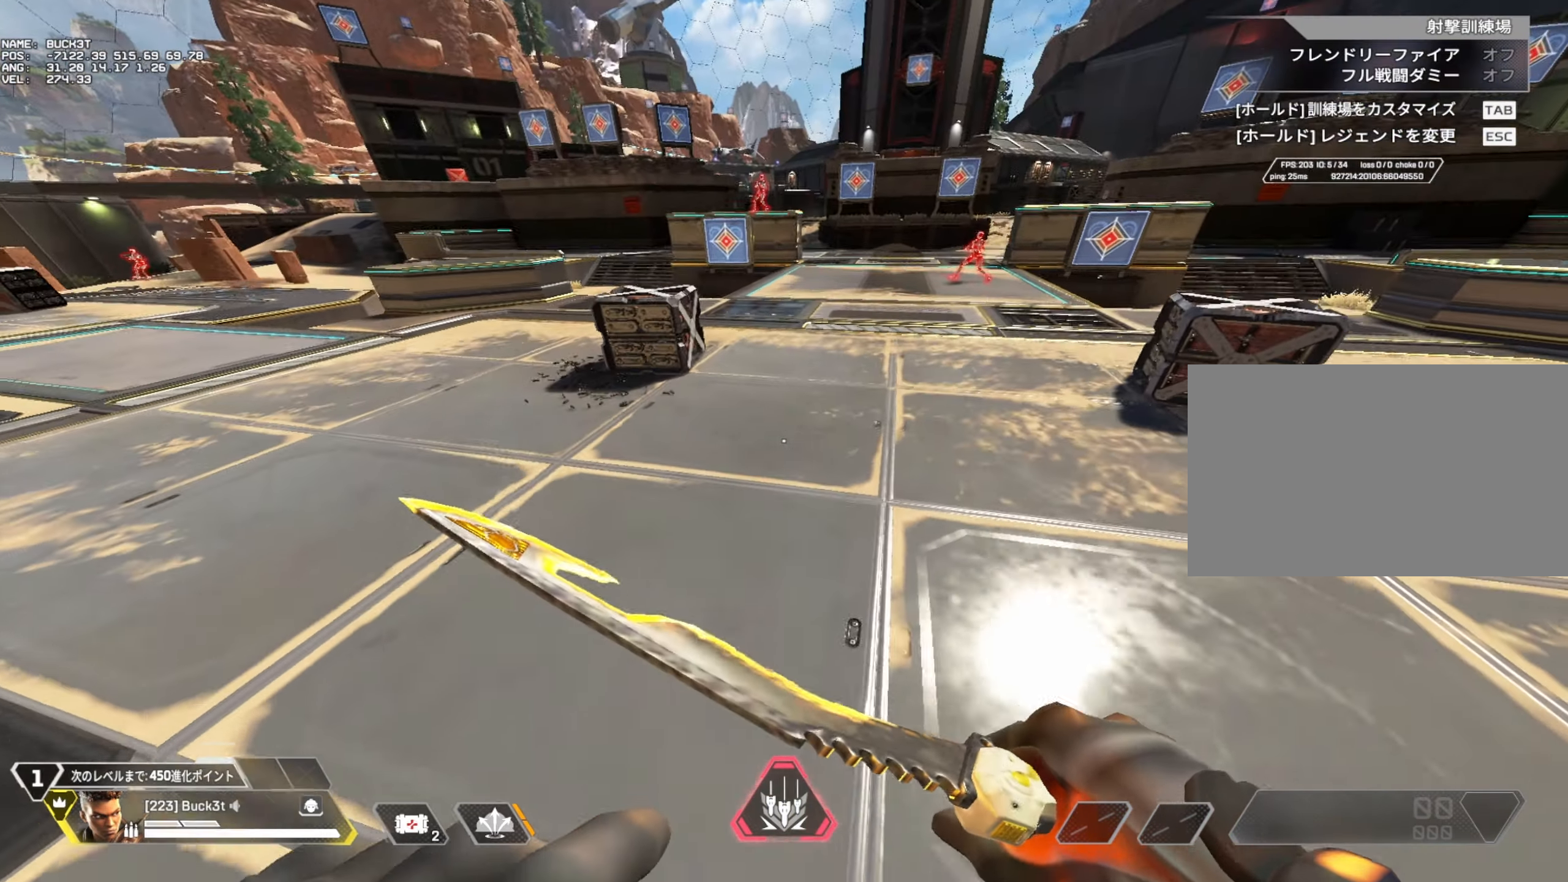
{"keys": [], "mouse": [], "events": [[17, "w", "up"], [150, "d", "up"], [150, "s", "down"], [250, "a", "down"], [250, "s", "up"], [433, "a", "up"]]}
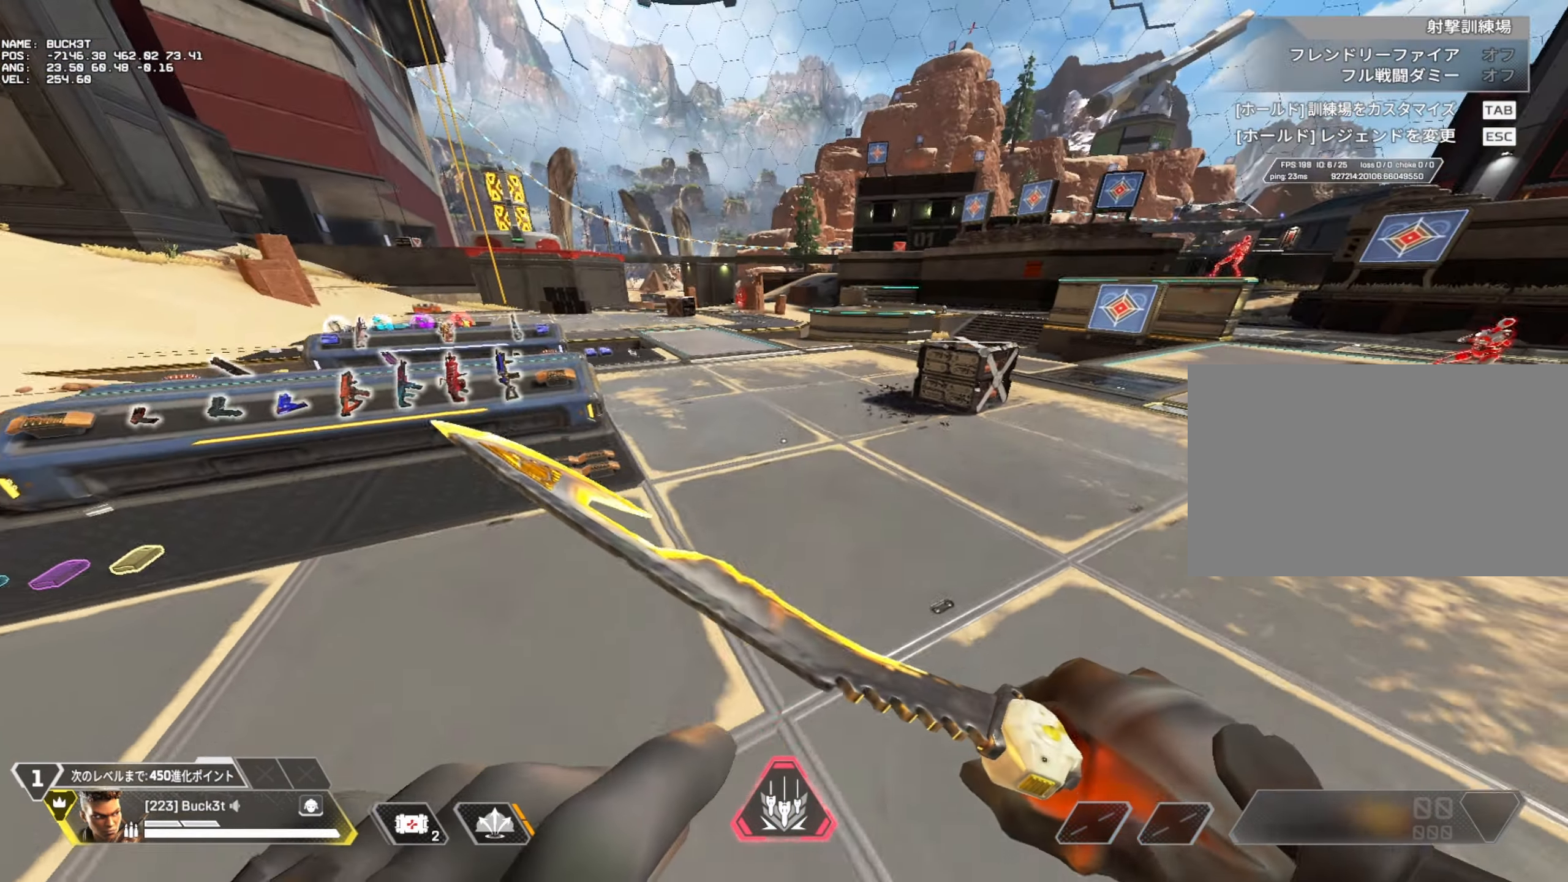
{"keys": [], "mouse": [], "events": [[33, "w", "down"], [367, "w", "up"], [400, "d", "down"], [500, "d", "up"]]}
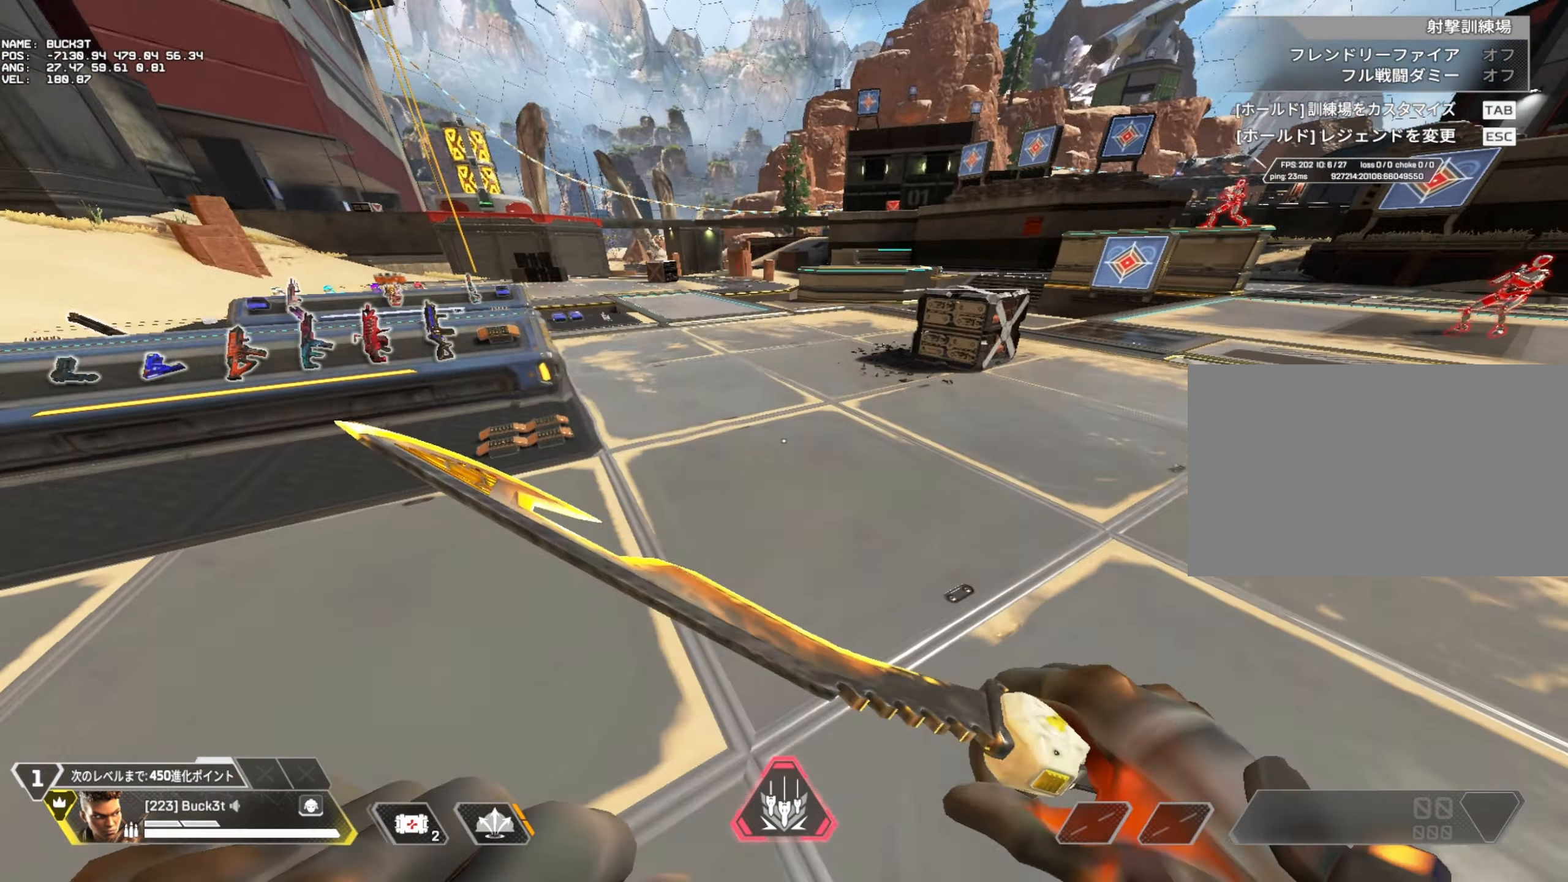
{"keys": [], "mouse": [], "events": []}
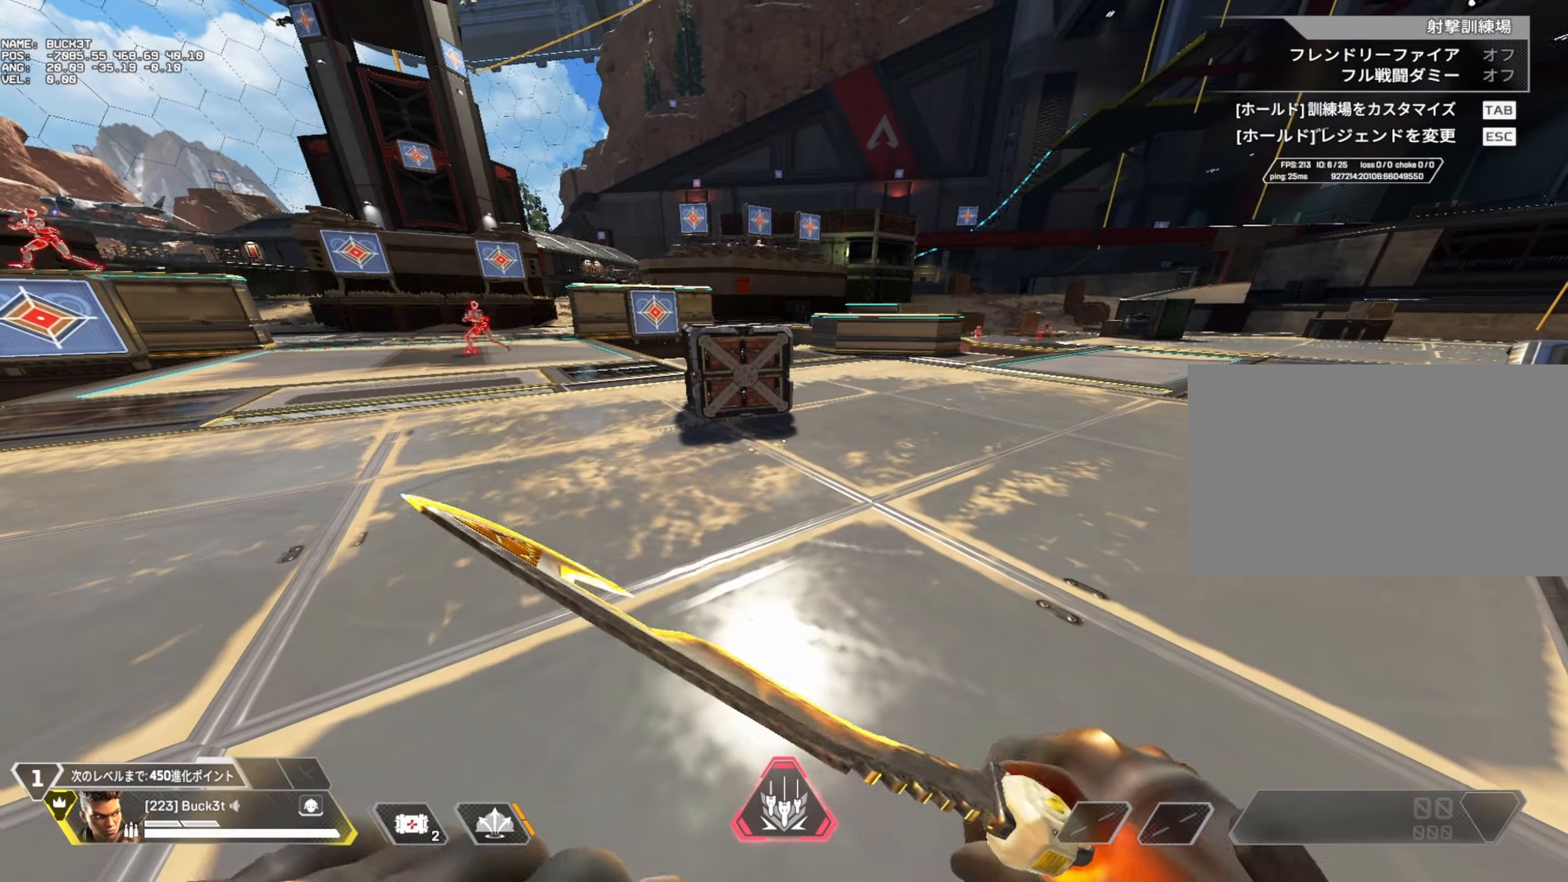
{"keys": ["w"], "mouse": [], "events": [[483, "w", "down"]]}
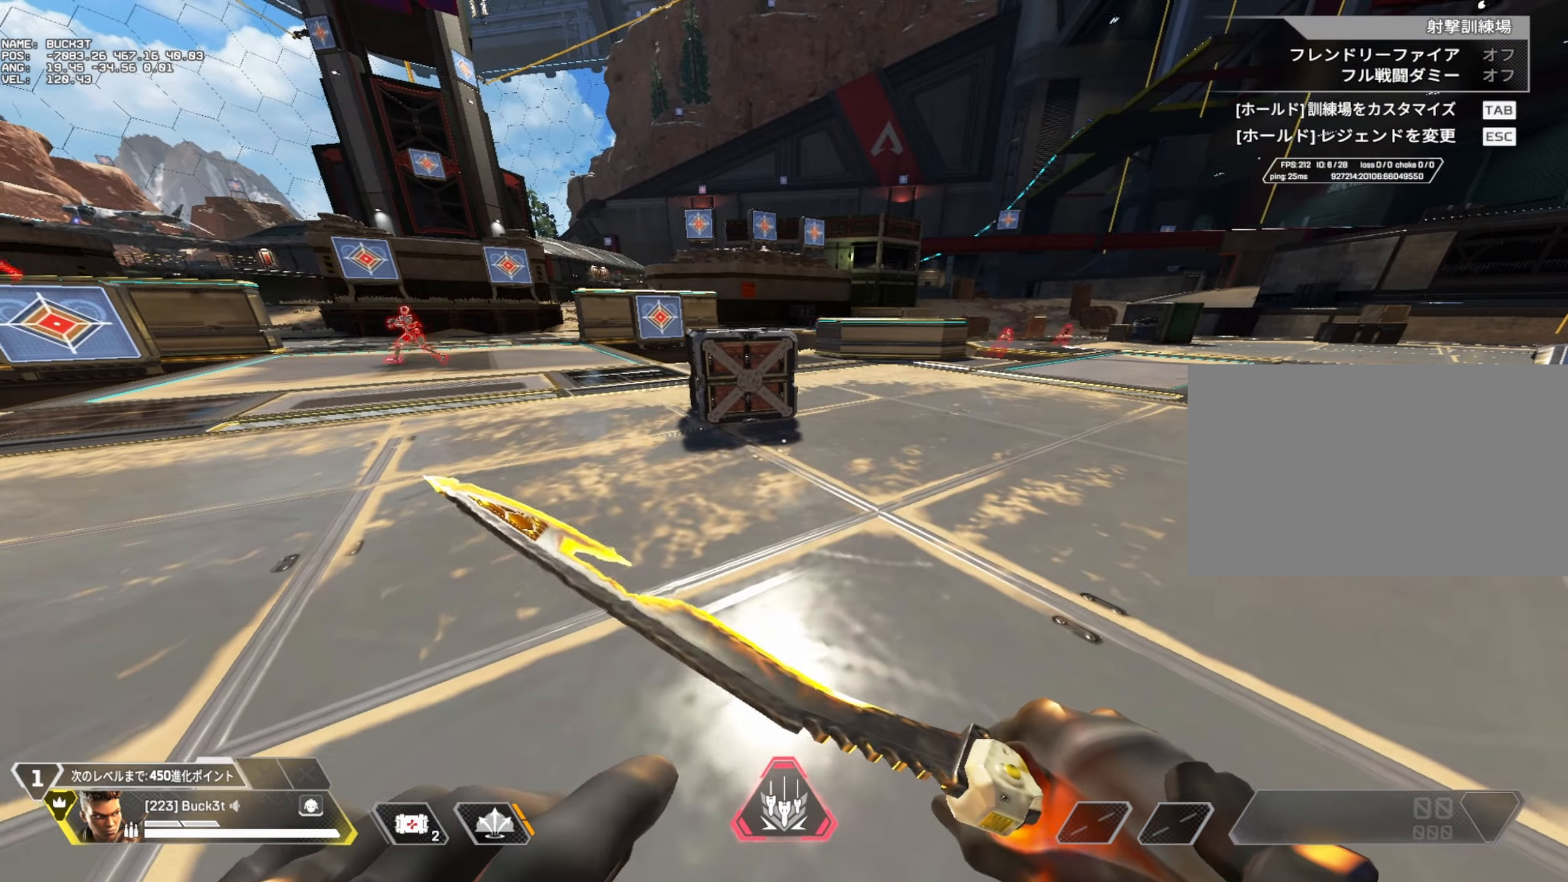
{"keys": ["d", "w"], "mouse": [], "events": [[83, "d", "down"], [167, "v", "down"], [267, "v", "up"], [367, "d", "up"], [367, "w", "up"], [450, "d", "down"], [500, "w", "down"]]}
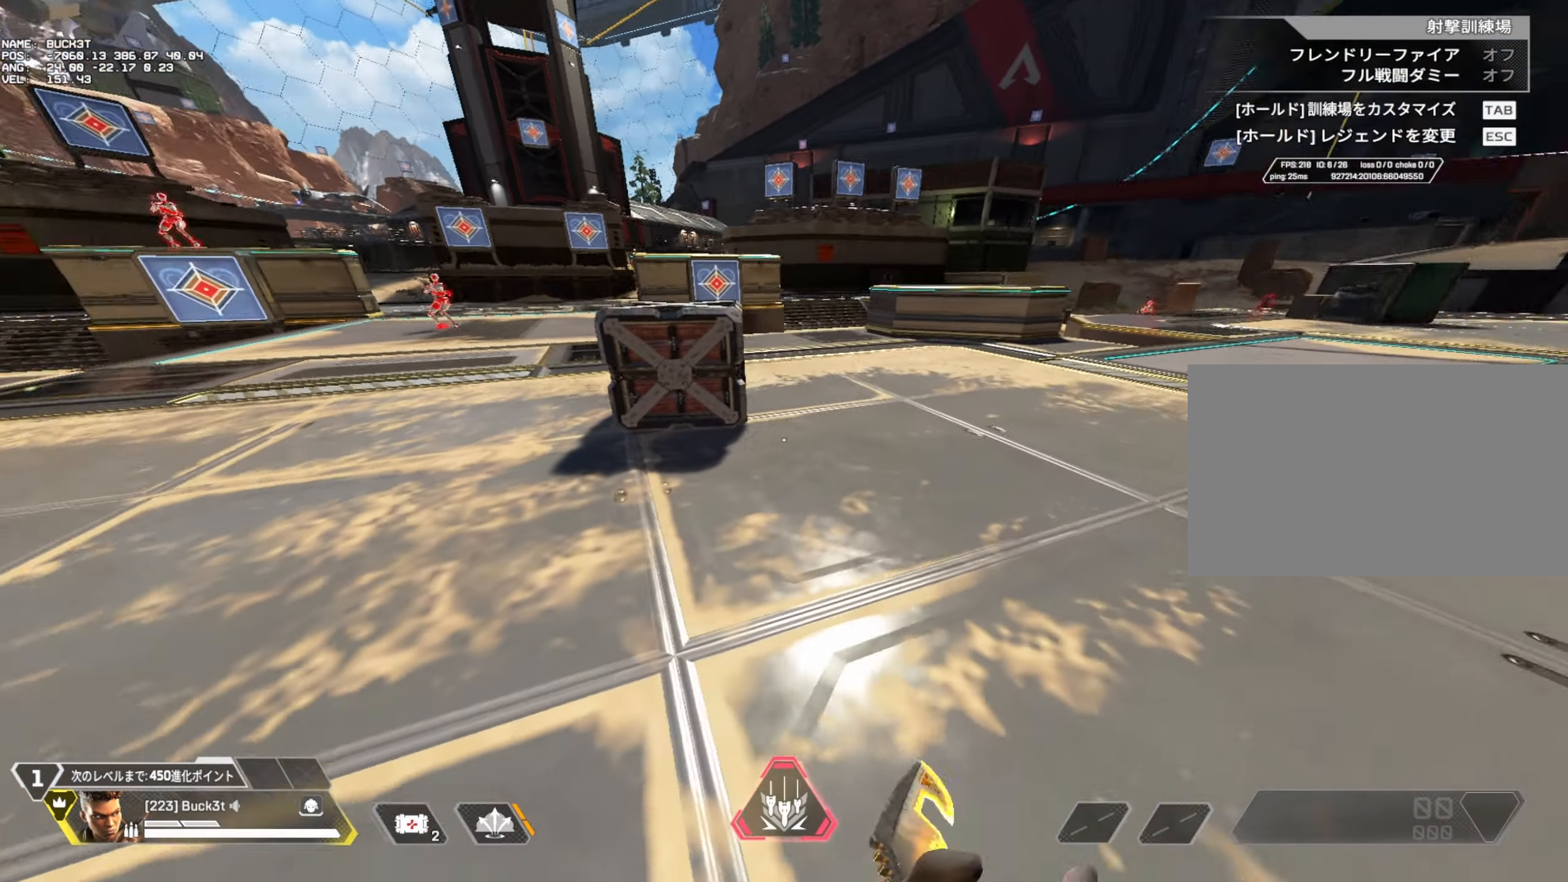
{"keys": ["d", "s"], "mouse": [], "events": [[100, "w", "up"], [233, "d", "up"], [333, "s", "down"], [383, "d", "down"]]}
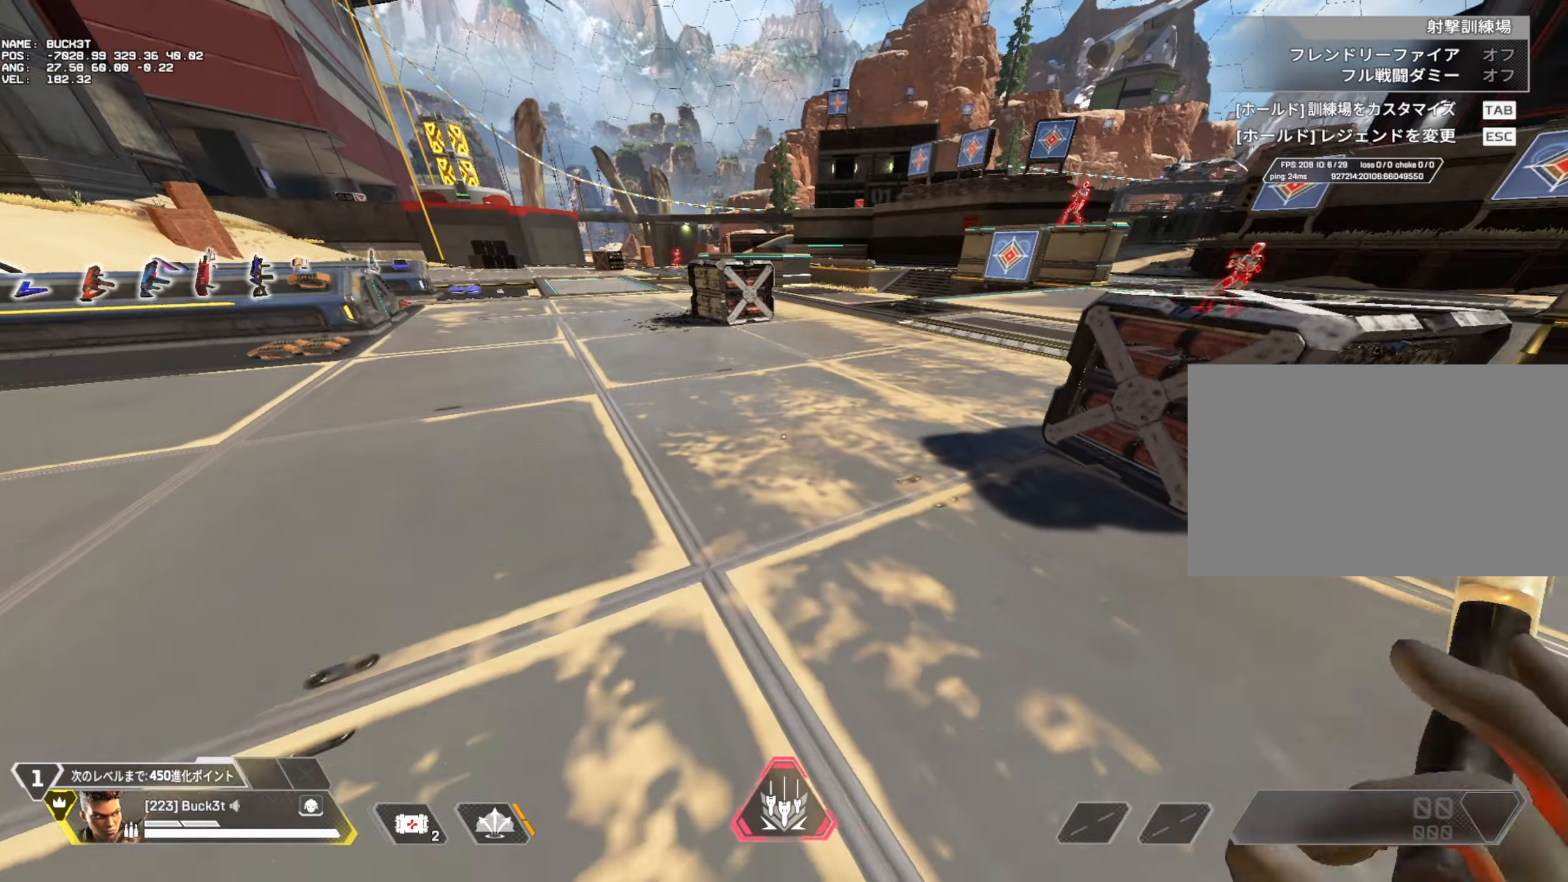
{"keys": ["w"], "mouse": [], "events": [[17, "s", "up"], [150, "d", "up"], [250, "v", "down"], [300, "w", "down"], [383, "v", "up"]]}
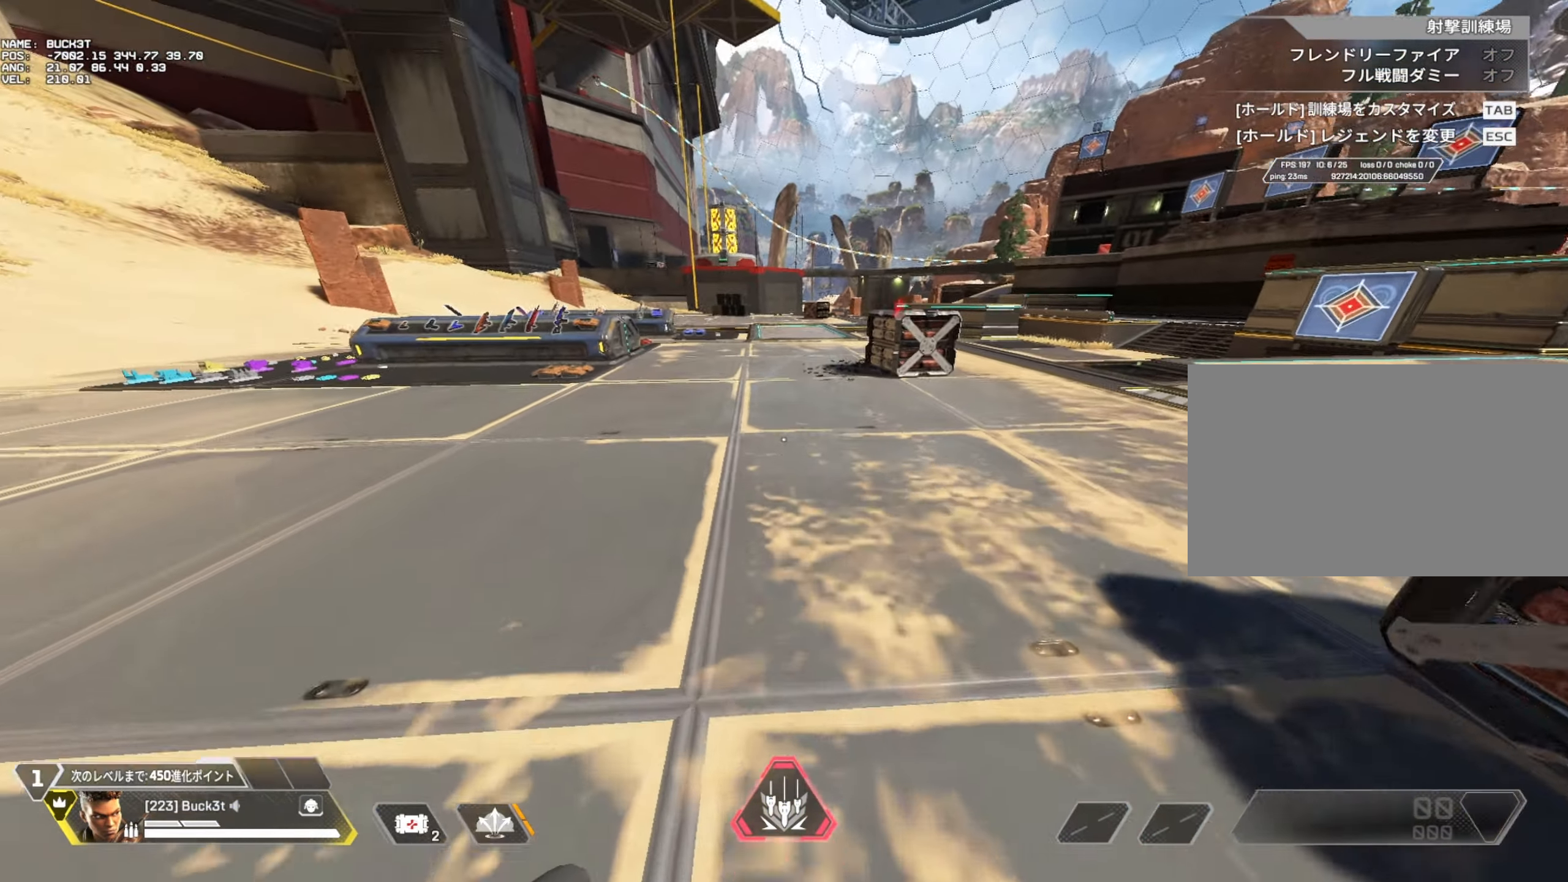
{"keys": ["s"], "mouse": [], "events": [[167, "w", "up"], [400, "s", "down"]]}
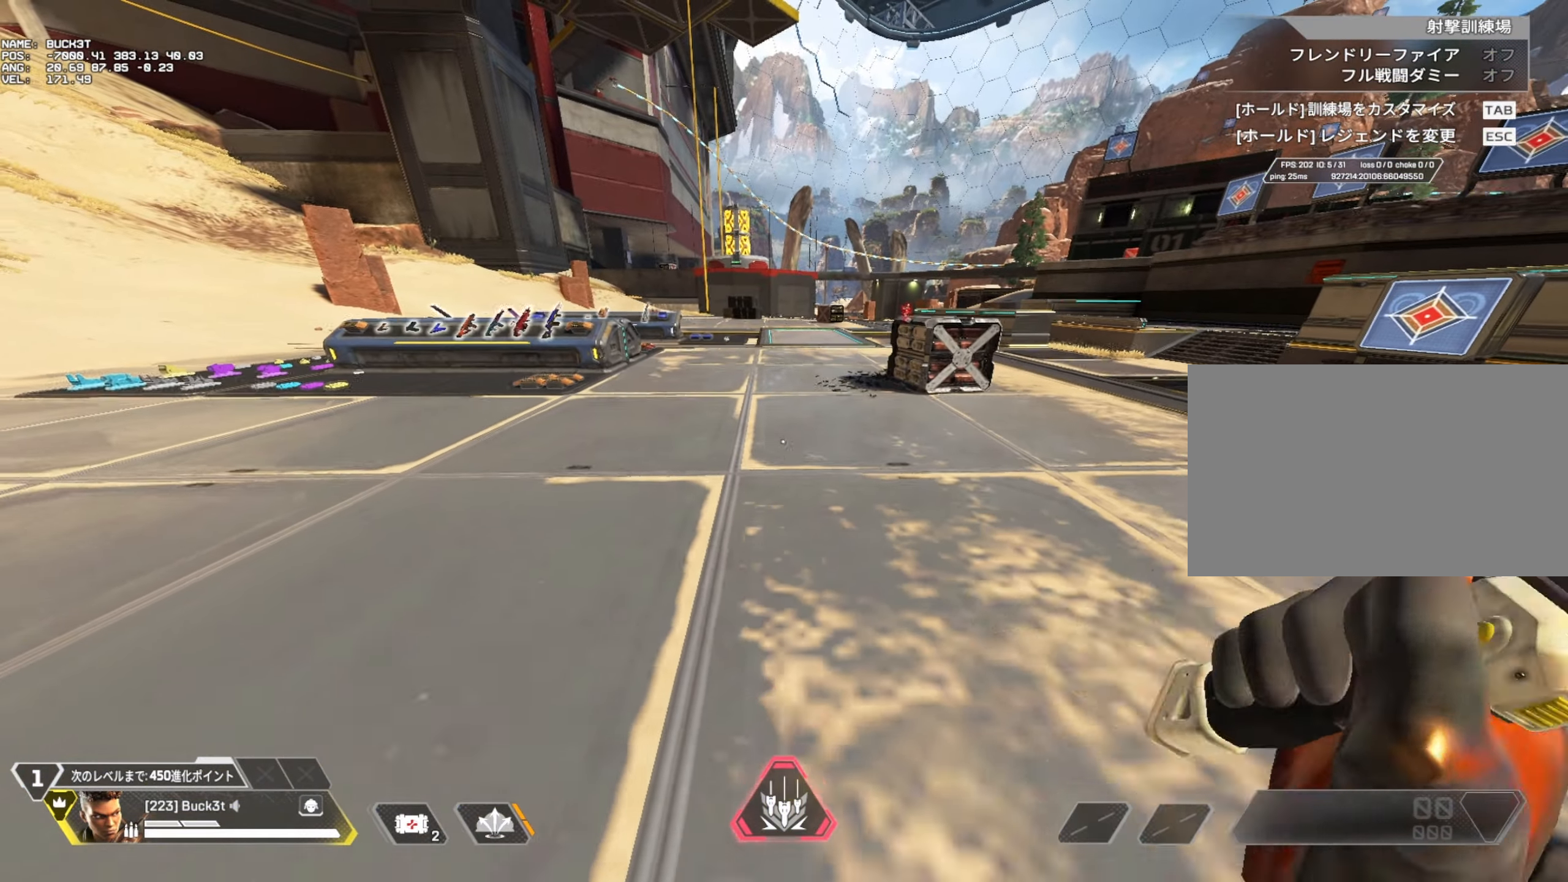
{"keys": ["w"], "mouse": [], "events": [[133, "s", "up"], [233, "w", "down"], [283, "v", "down"], [417, "v", "up"]]}
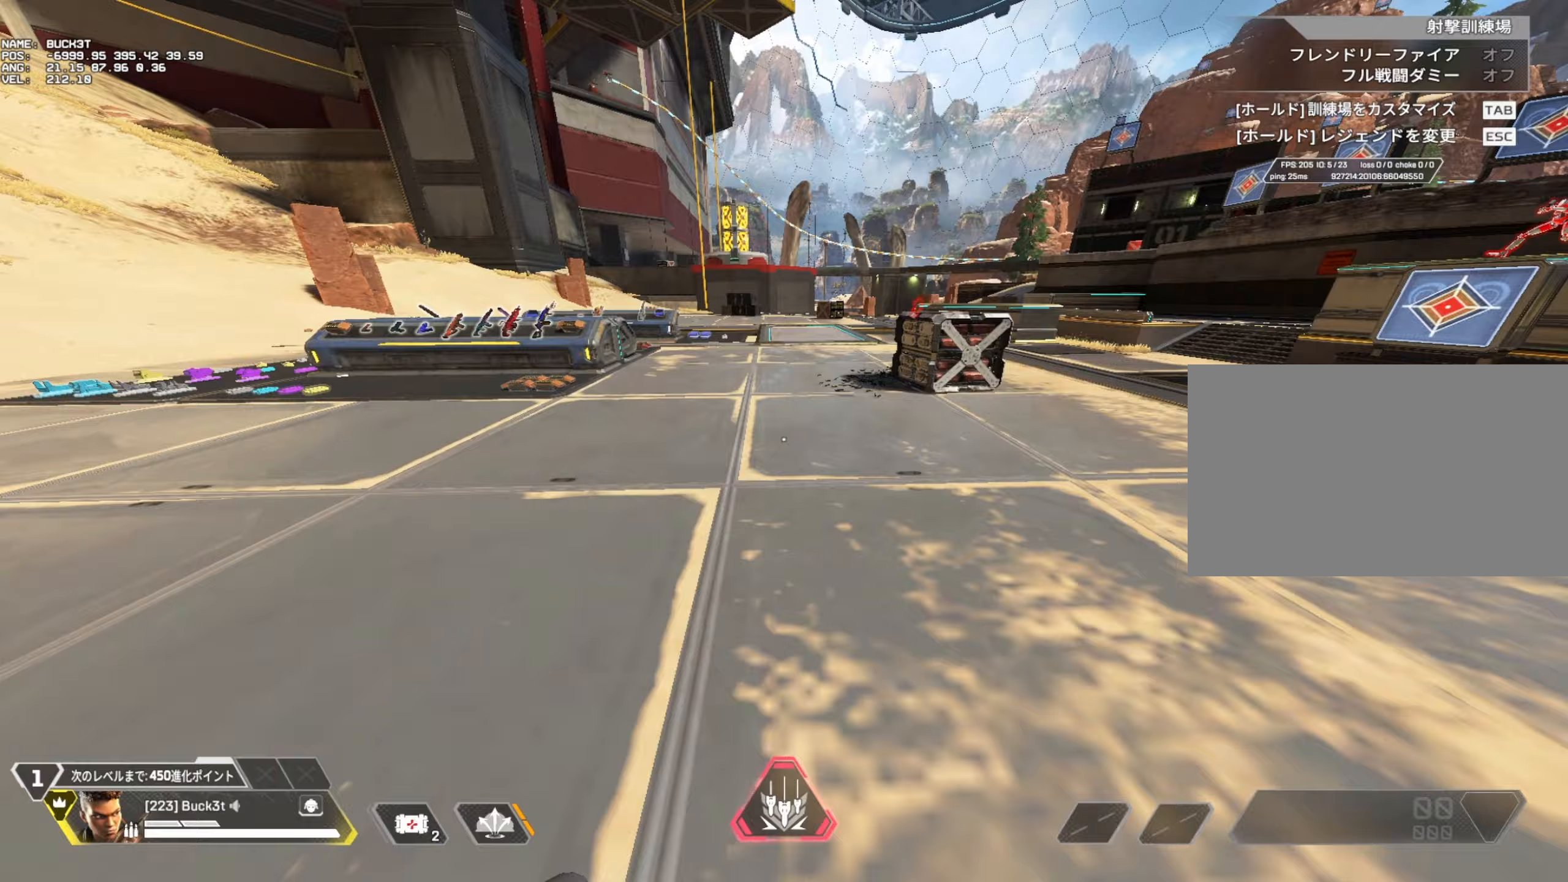
{"keys": [], "mouse": [], "events": [[67, "w", "up"], [300, "s", "down"], [433, "s", "up"]]}
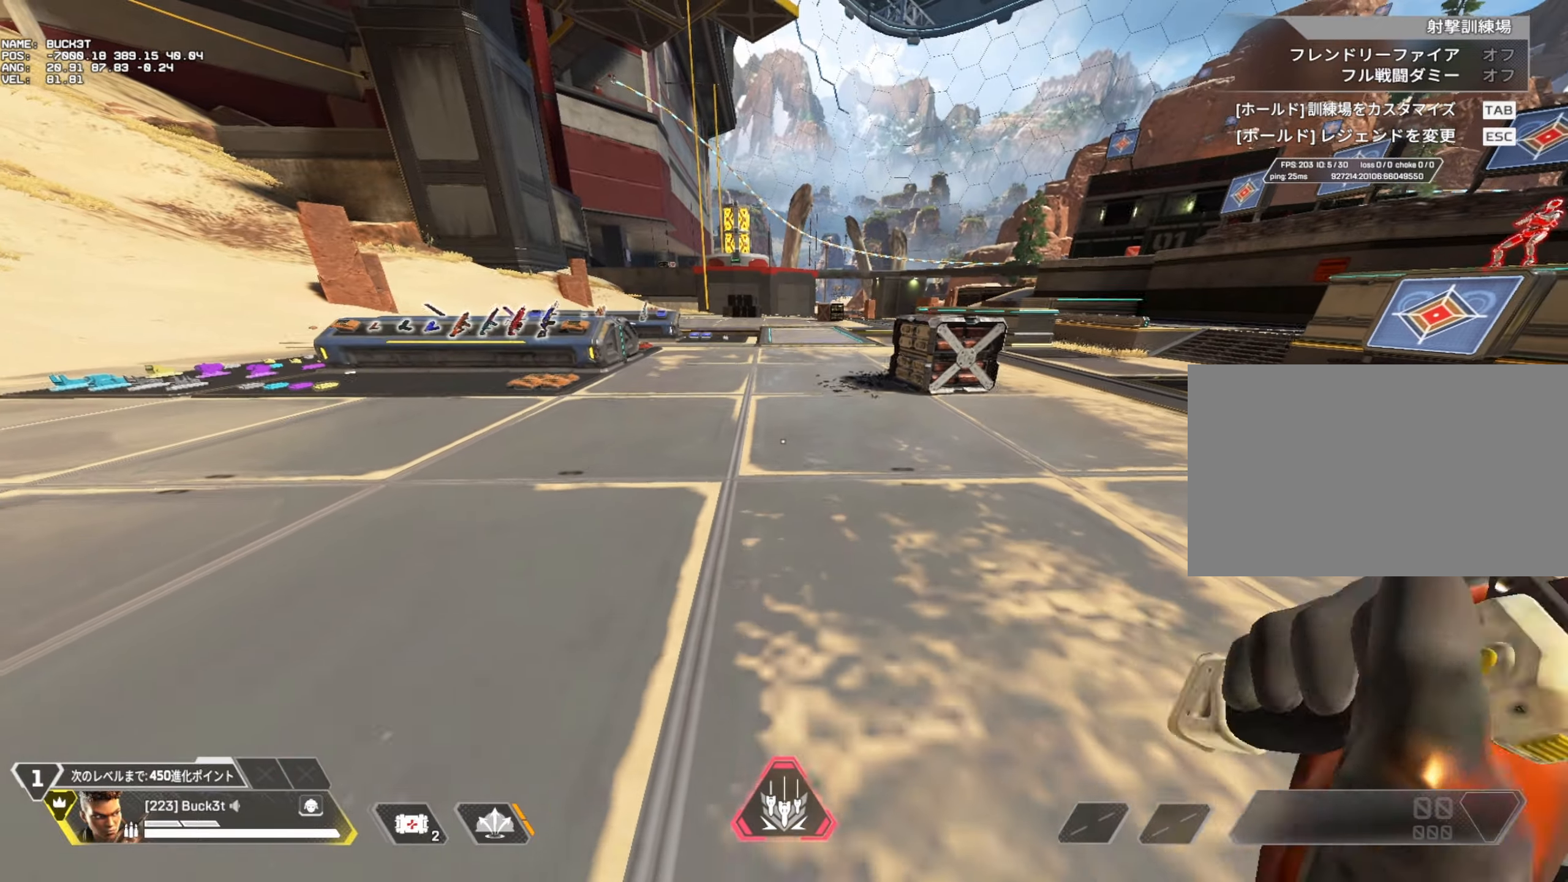
{"keys": ["d"], "mouse": [], "events": [[33, "s", "down"], [317, "d", "down"], [317, "s", "up"]]}
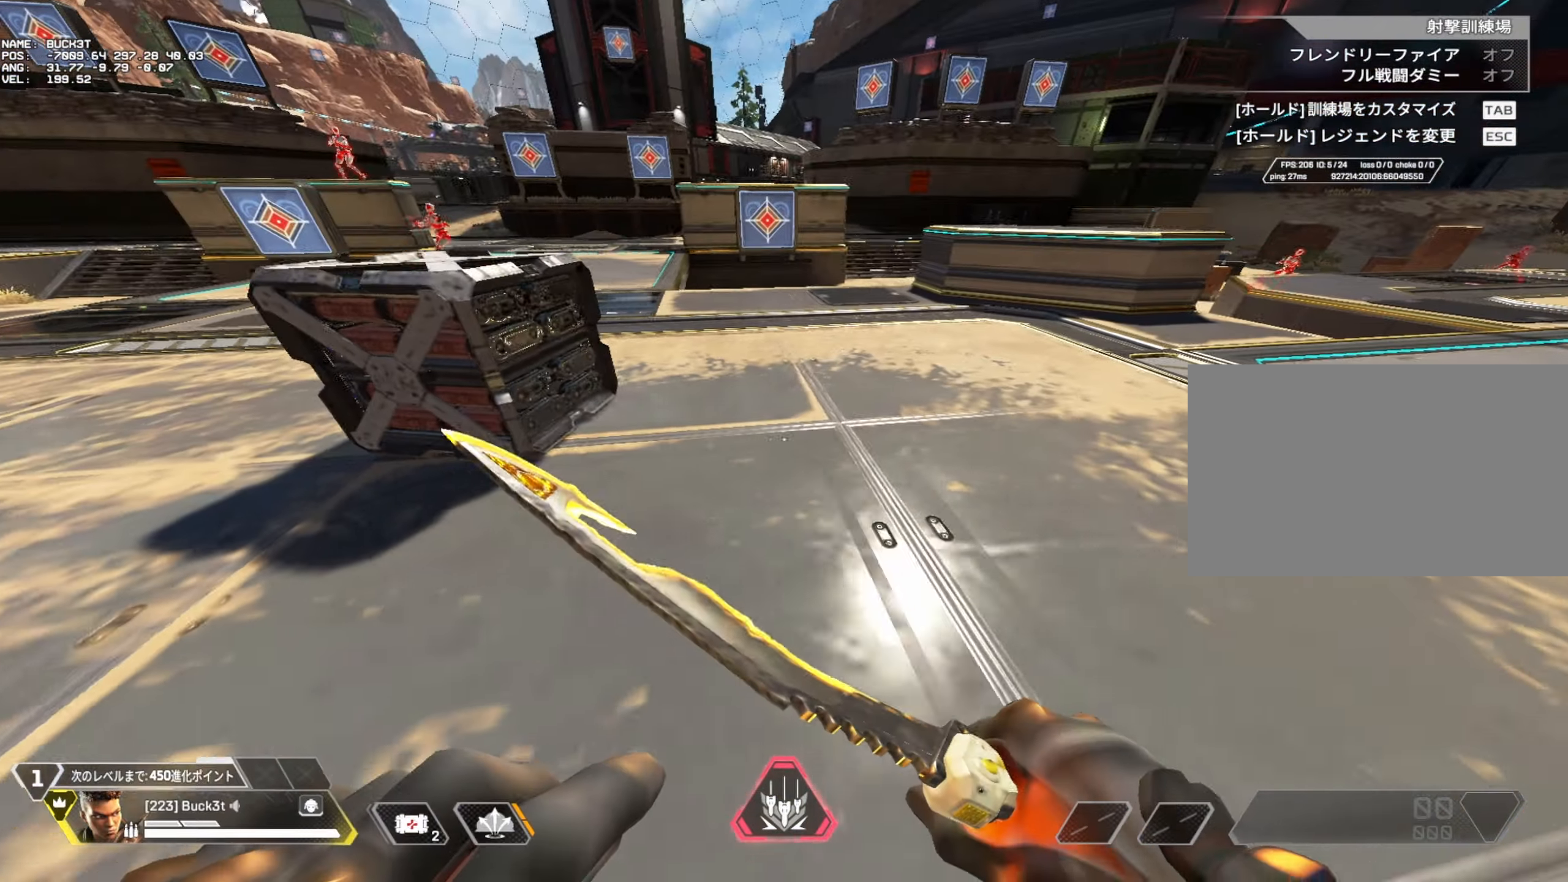
{"keys": [], "mouse": [], "events": [[333, "d", "up"]]}
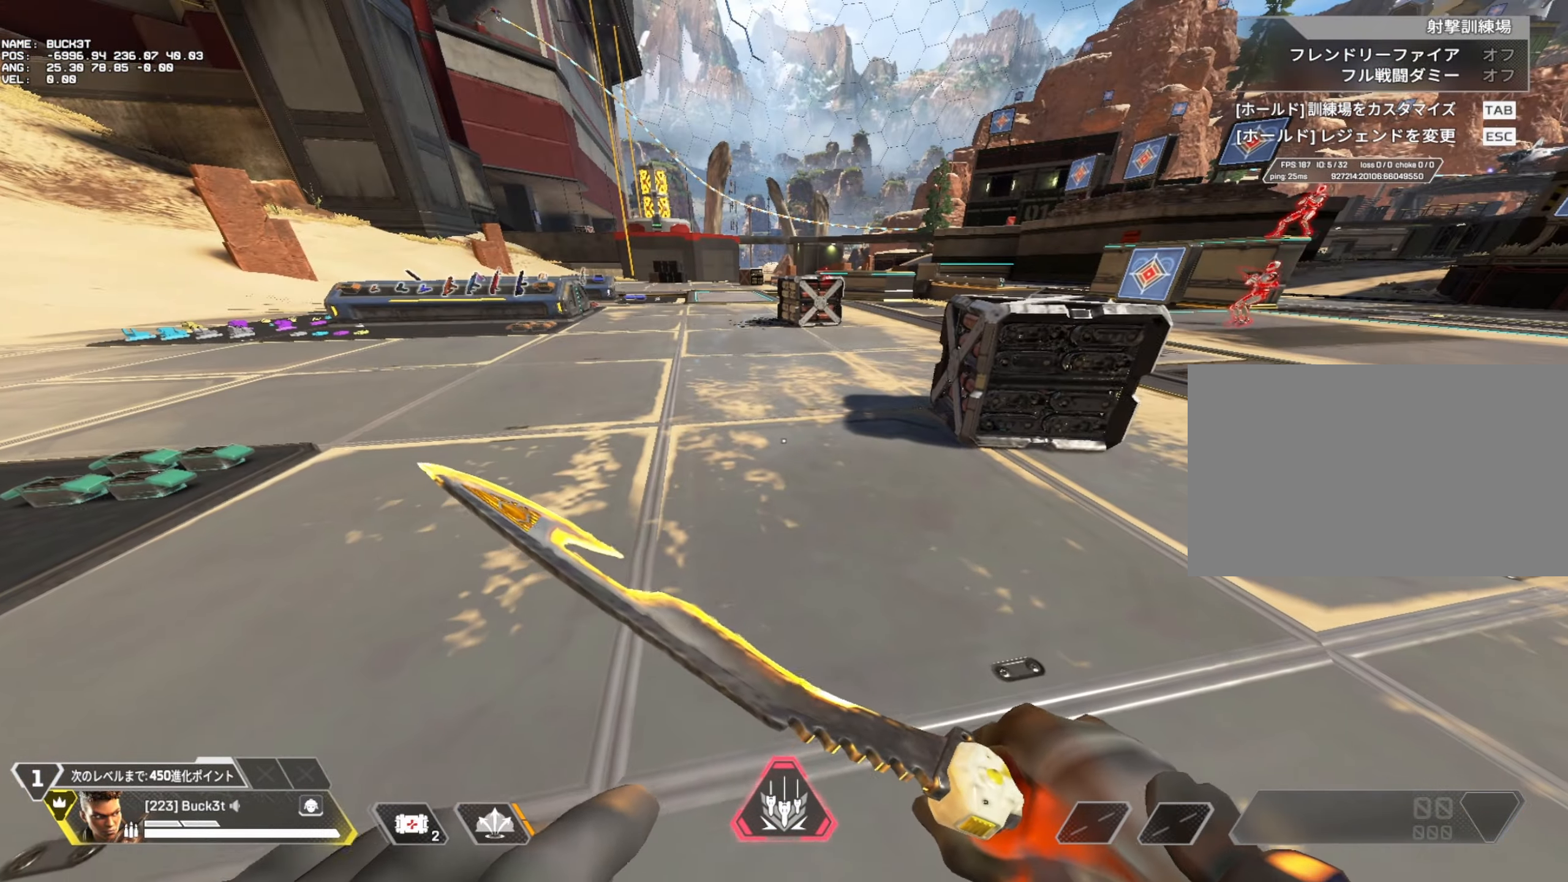
{"keys": [], "mouse": [], "events": [[67, "s", "down"], [300, "s", "up"], [383, "d", "down"], [433, "d", "up"]]}